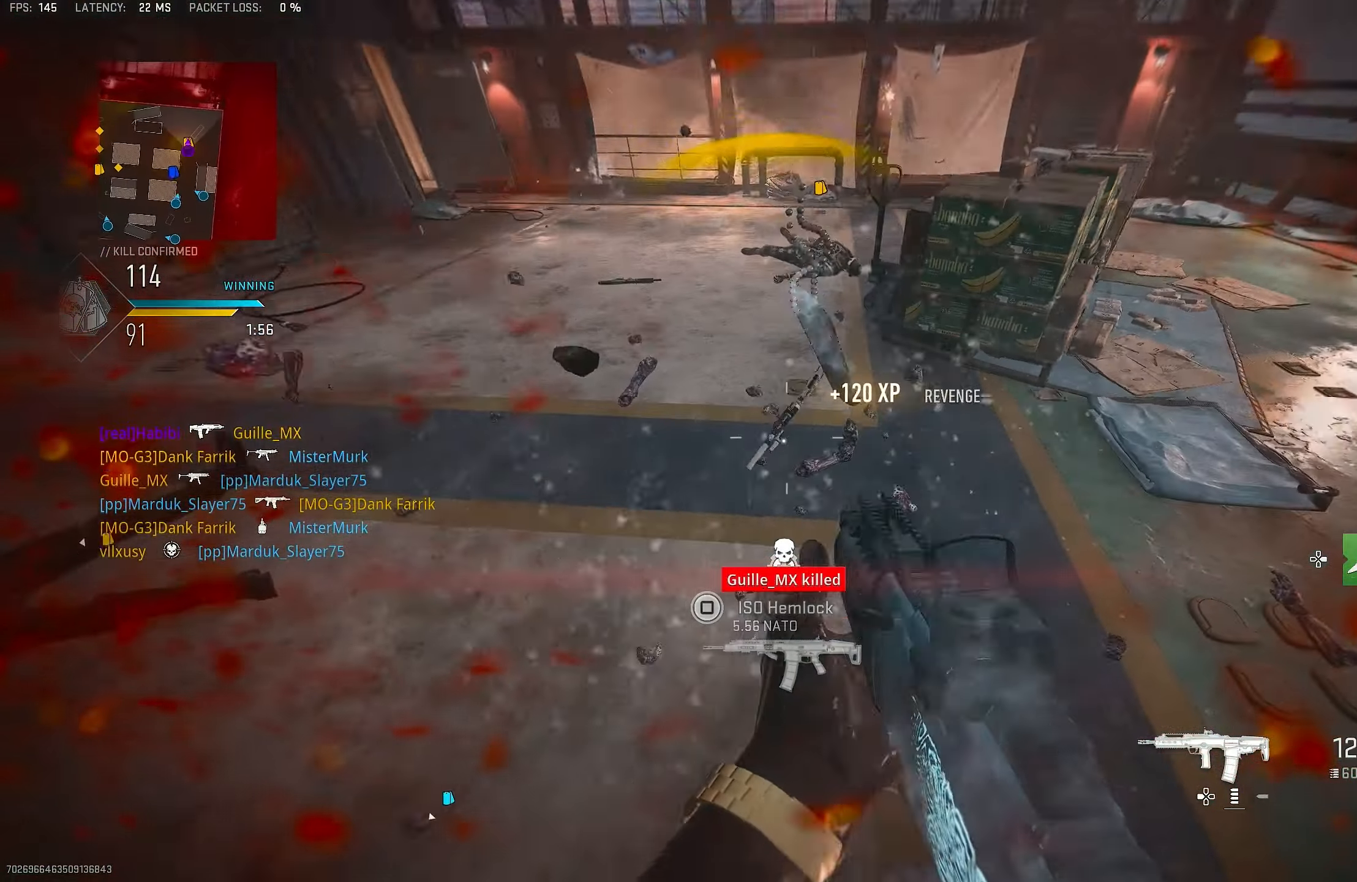
Gameplay with a controller (PlayStation layout); each line is a JSON object with the inputs held at the frame after it. "events" lists button and stick changes between this image and that frame as [ms after this image, input, new state], when the widget could be followed in between.
{"buttons": ["R1"], "left_stick": "up", "right_stick": "center", "events": [[17, "L3", "up"], [50, "CROSS", "down"], [50, "right_stick", "down"], [117, "left_stick", "up-right"], [183, "CROSS", "up"], [183, "R1", "down"], [183, "right_stick", "down-right"], [350, "left_stick", "up"], [417, "right_stick", "center"]]}
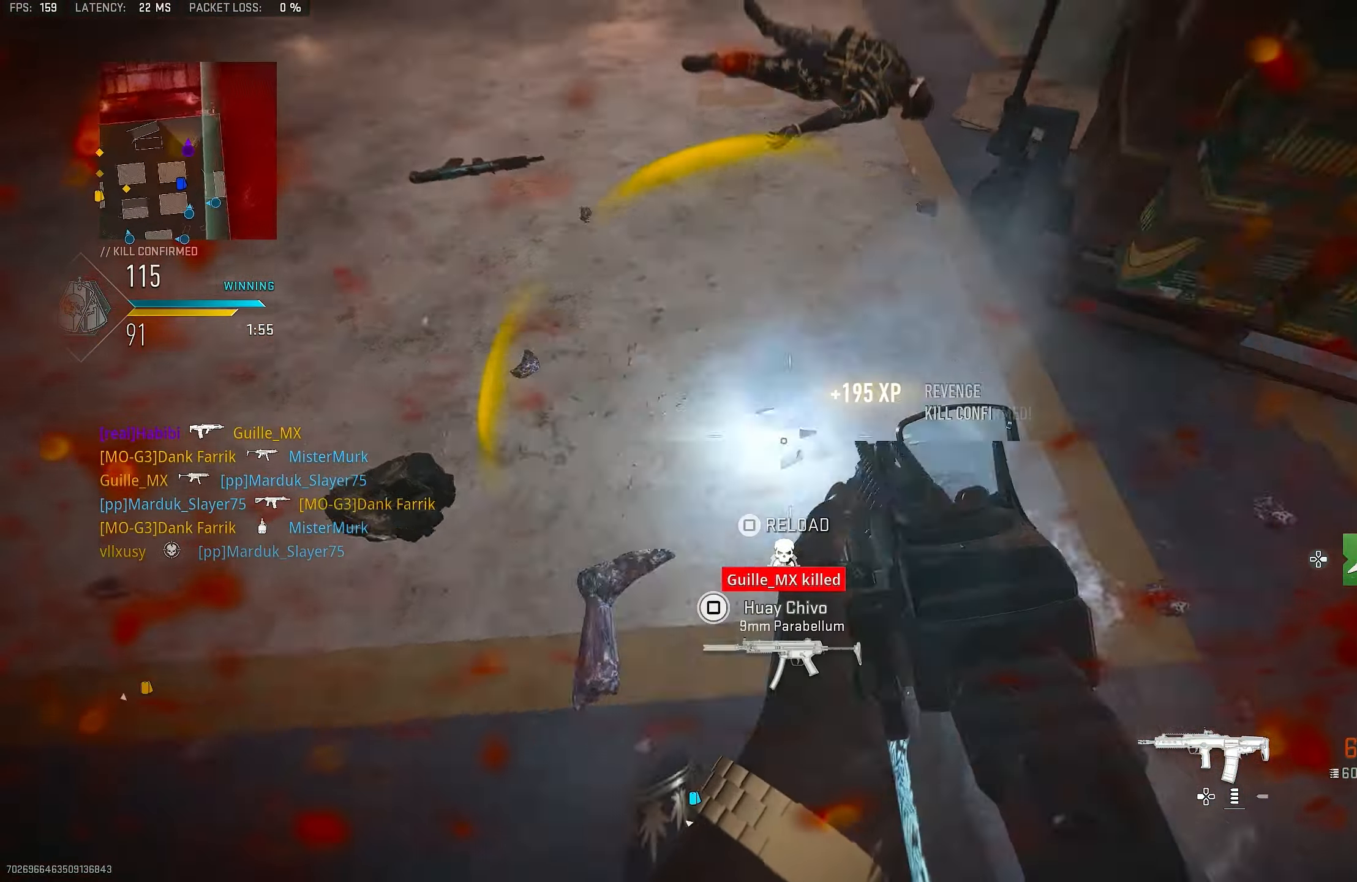
{"buttons": [], "left_stick": "up", "right_stick": "center", "events": [[50, "right_stick", "up-left"], [150, "L3", "down"], [150, "R1", "up"], [217, "L3", "up"], [283, "right_stick", "center"], [383, "L3", "down"], [417, "SQUARE", "down"], [450, "L3", "up"], [483, "SQUARE", "up"]]}
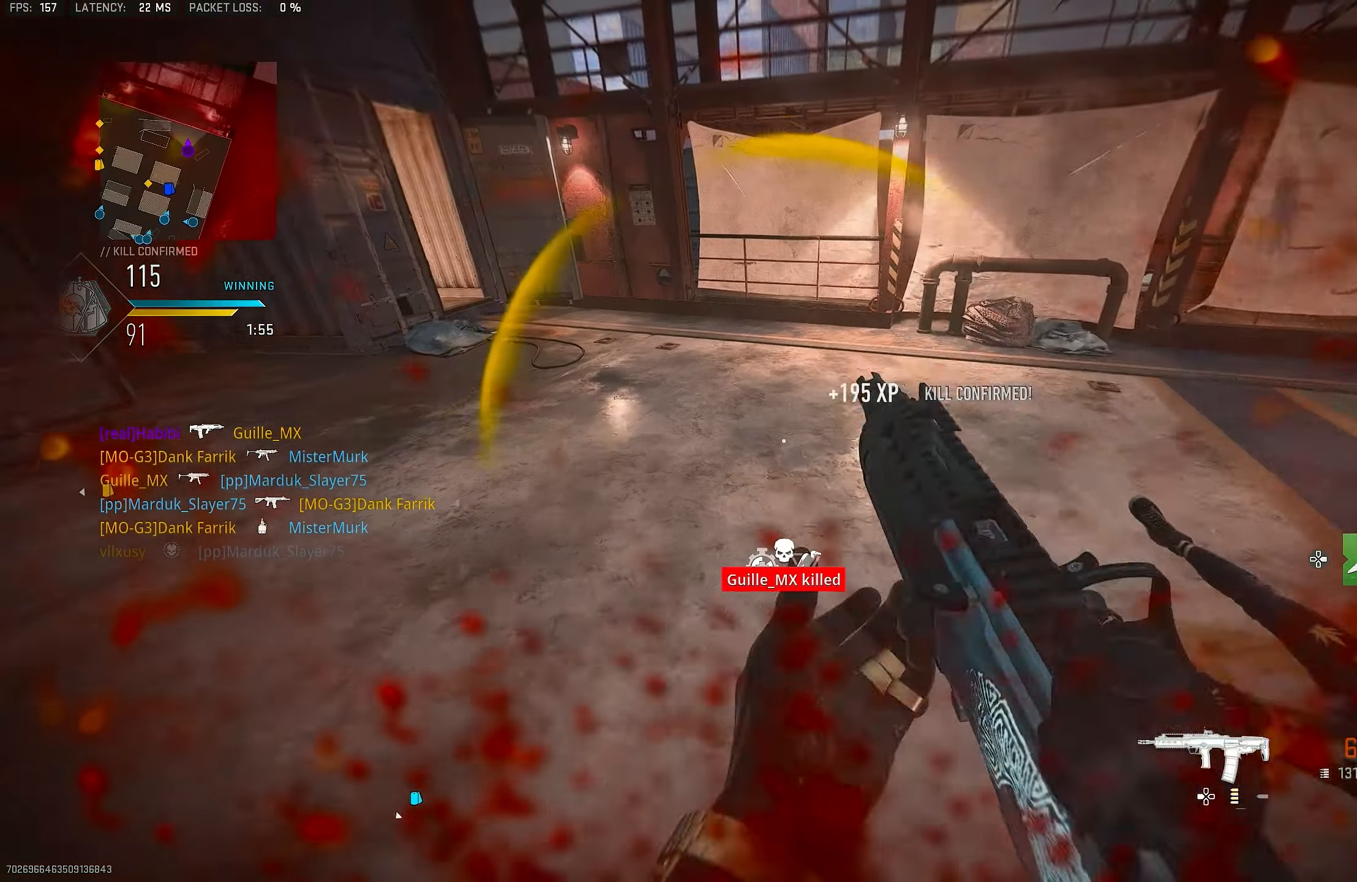
{"buttons": [], "left_stick": "up-right", "right_stick": "center", "events": [[150, "right_stick", "up-left"], [383, "left_stick", "up-right"], [417, "right_stick", "center"]]}
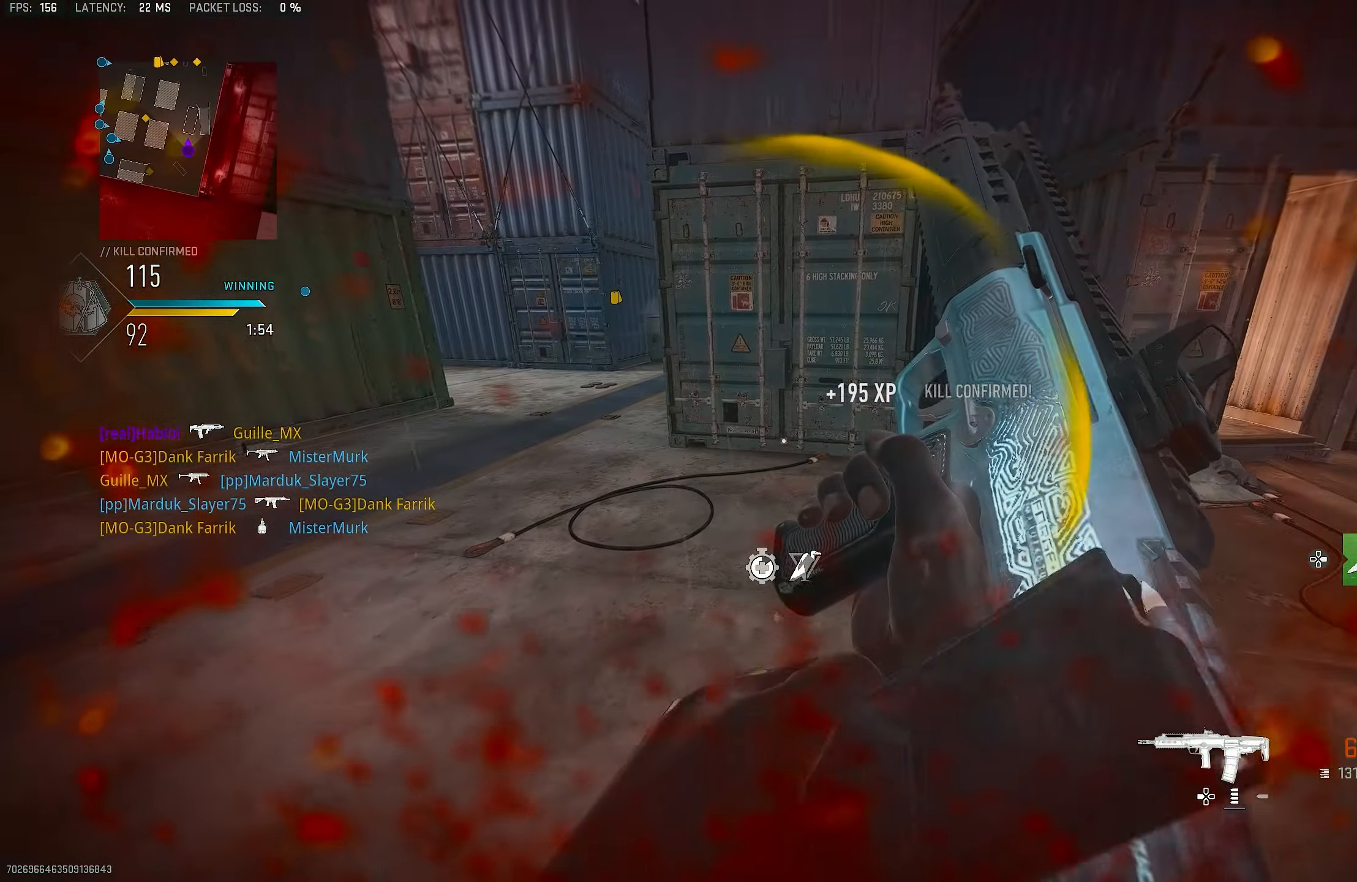
{"buttons": [], "left_stick": "up-right", "right_stick": "center", "events": [[183, "right_stick", "left"], [283, "right_stick", "center"]]}
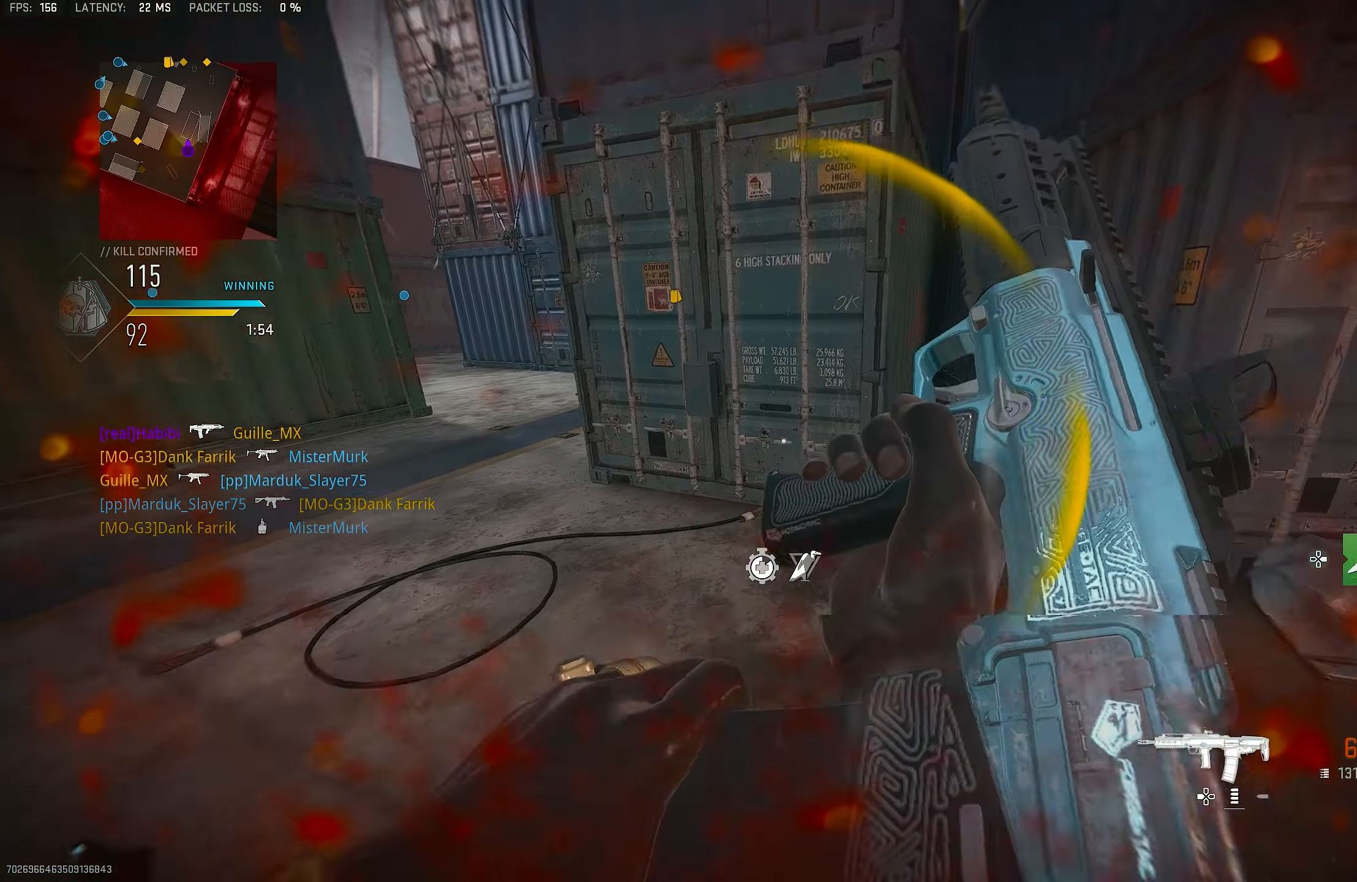
{"buttons": [], "left_stick": "up-right", "right_stick": "center", "events": [[317, "L2", "down"], [317, "right_stick", "right"], [350, "L2", "up"], [483, "right_stick", "center"]]}
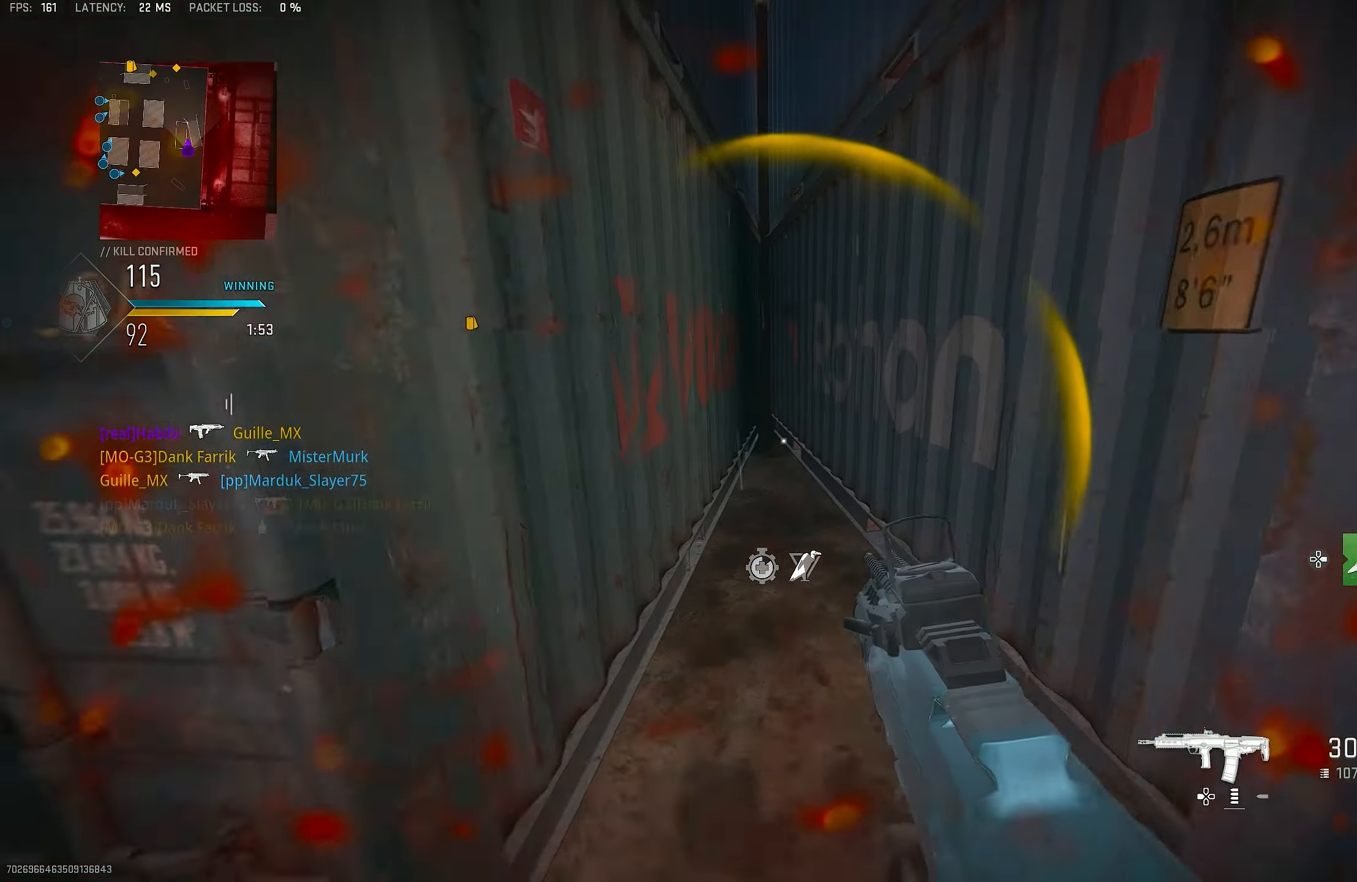
{"buttons": ["R3"], "left_stick": "right", "right_stick": "left", "events": [[83, "L3", "down"], [83, "left_stick", "up"], [150, "L3", "up"], [150, "right_stick", "left"], [283, "left_stick", "right"], [450, "R3", "down"]]}
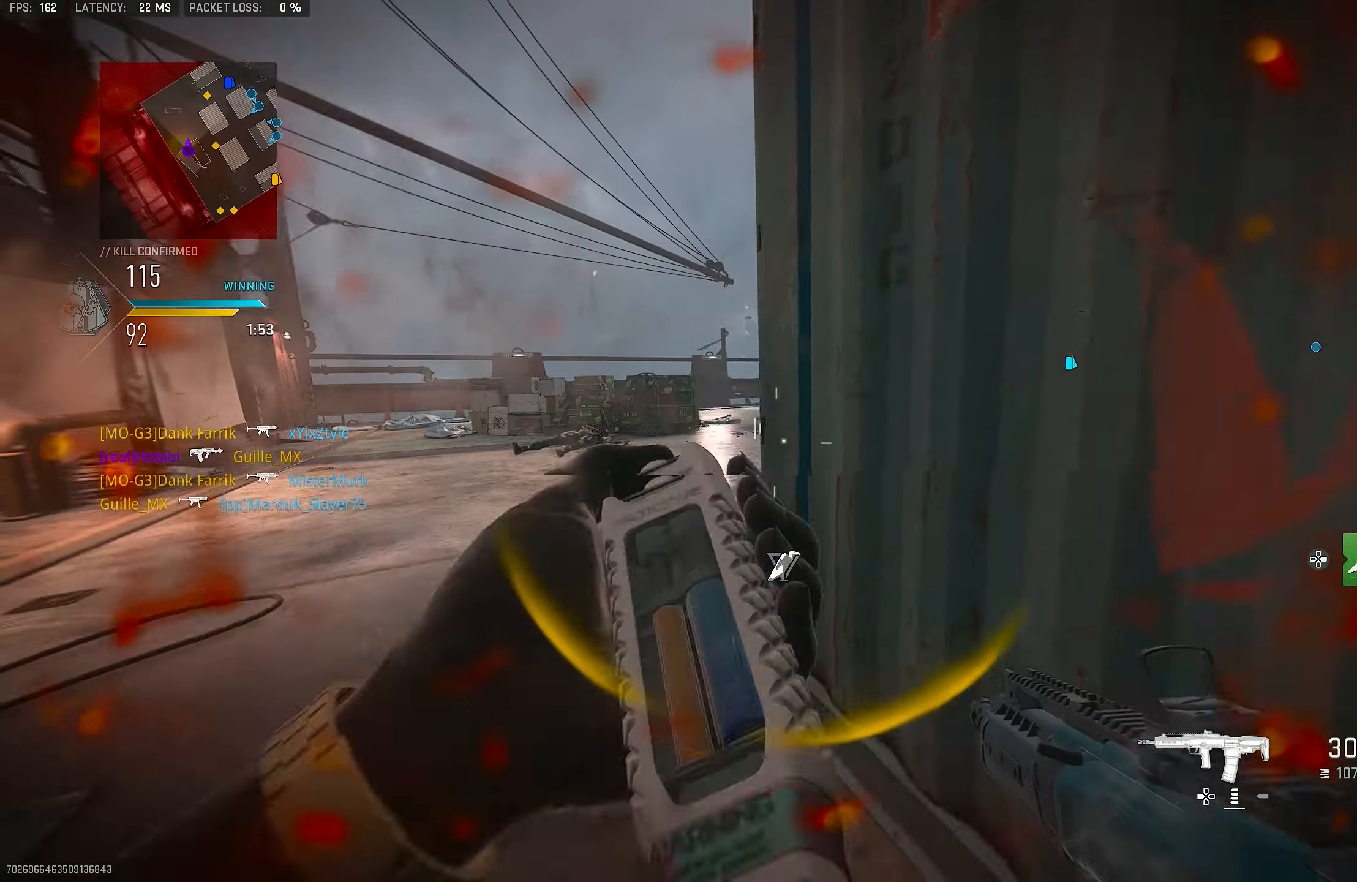
{"buttons": [], "left_stick": "up-left", "right_stick": "center", "events": [[50, "right_stick", "center"], [117, "left_stick", "up-right"], [250, "left_stick", "up-left"], [350, "R3", "up"], [350, "left_stick", "left"], [450, "left_stick", "up-left"]]}
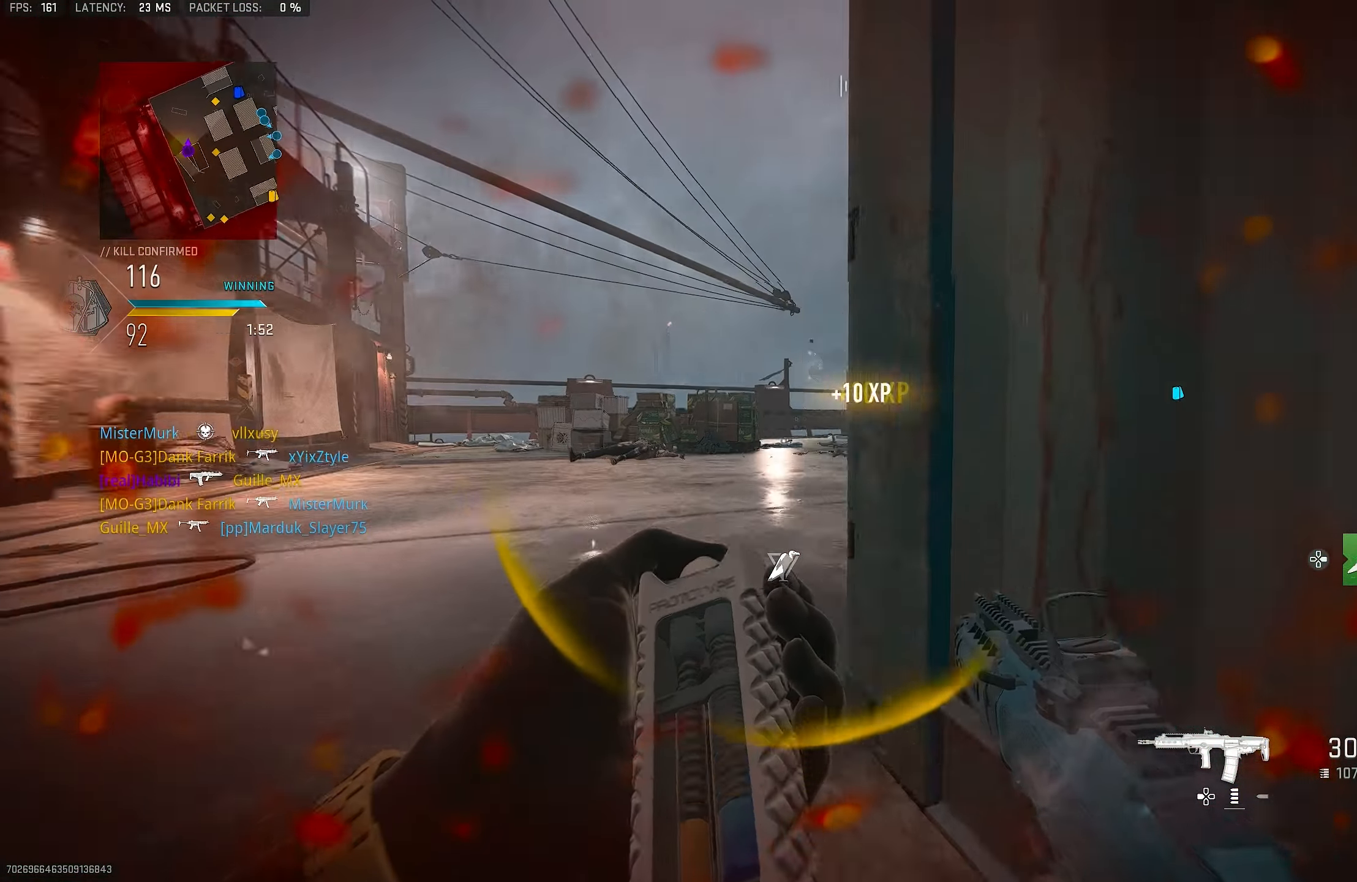
{"buttons": ["L1"], "left_stick": "down-right", "right_stick": "right", "events": [[50, "L3", "down"], [117, "L3", "up"], [117, "right_stick", "right"], [183, "L1", "down"], [183, "left_stick", "left"], [283, "right_stick", "center"], [317, "left_stick", "down"], [384, "left_stick", "down-right"], [484, "right_stick", "right"]]}
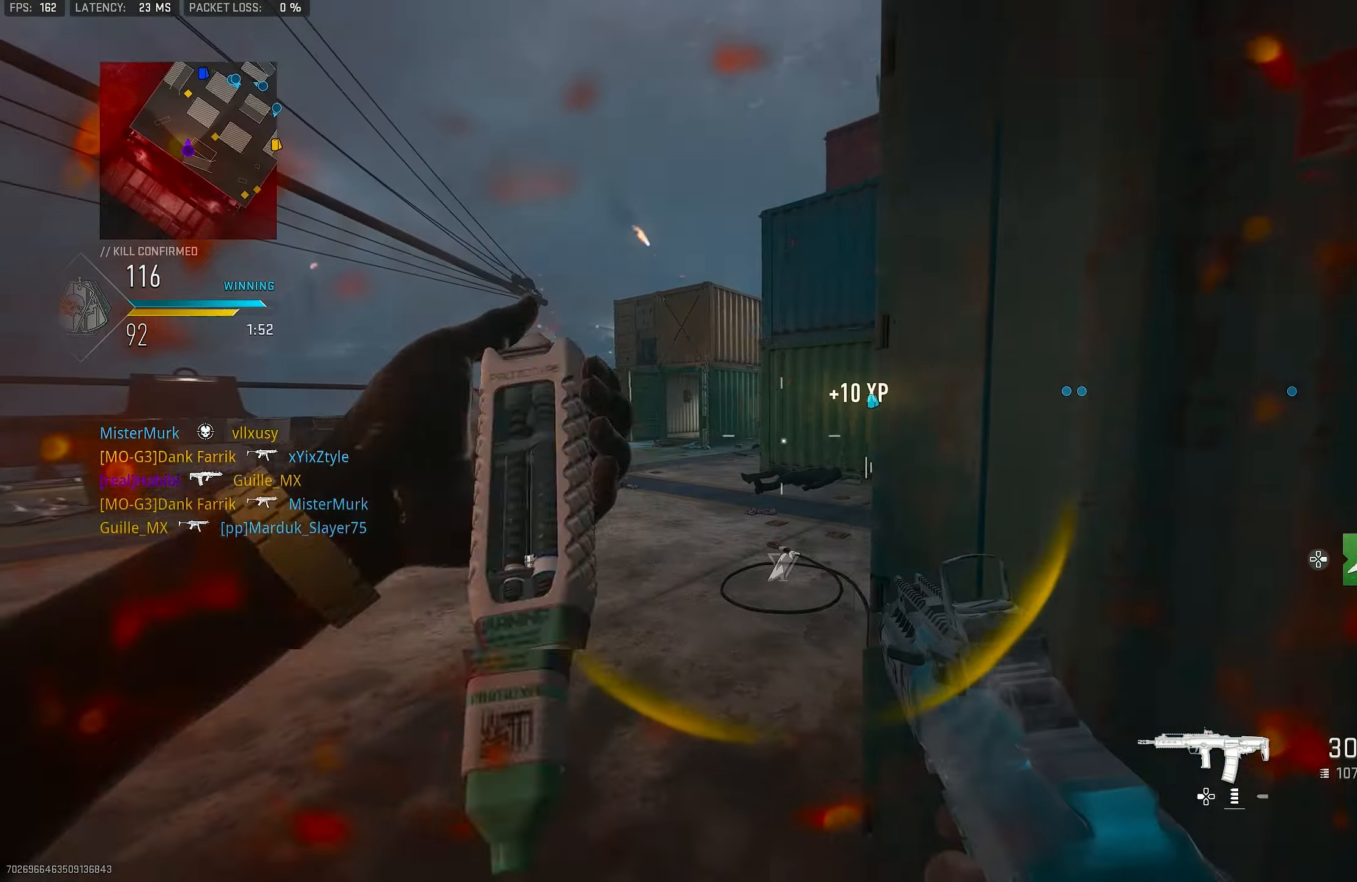
{"buttons": [], "left_stick": "center", "right_stick": "center", "events": [[84, "left_stick", "center"], [84, "right_stick", "center"], [184, "left_stick", "up-left"], [250, "right_stick", "left"], [284, "left_stick", "up-right"], [317, "L1", "up"], [350, "left_stick", "right"], [484, "left_stick", "center"], [484, "right_stick", "center"]]}
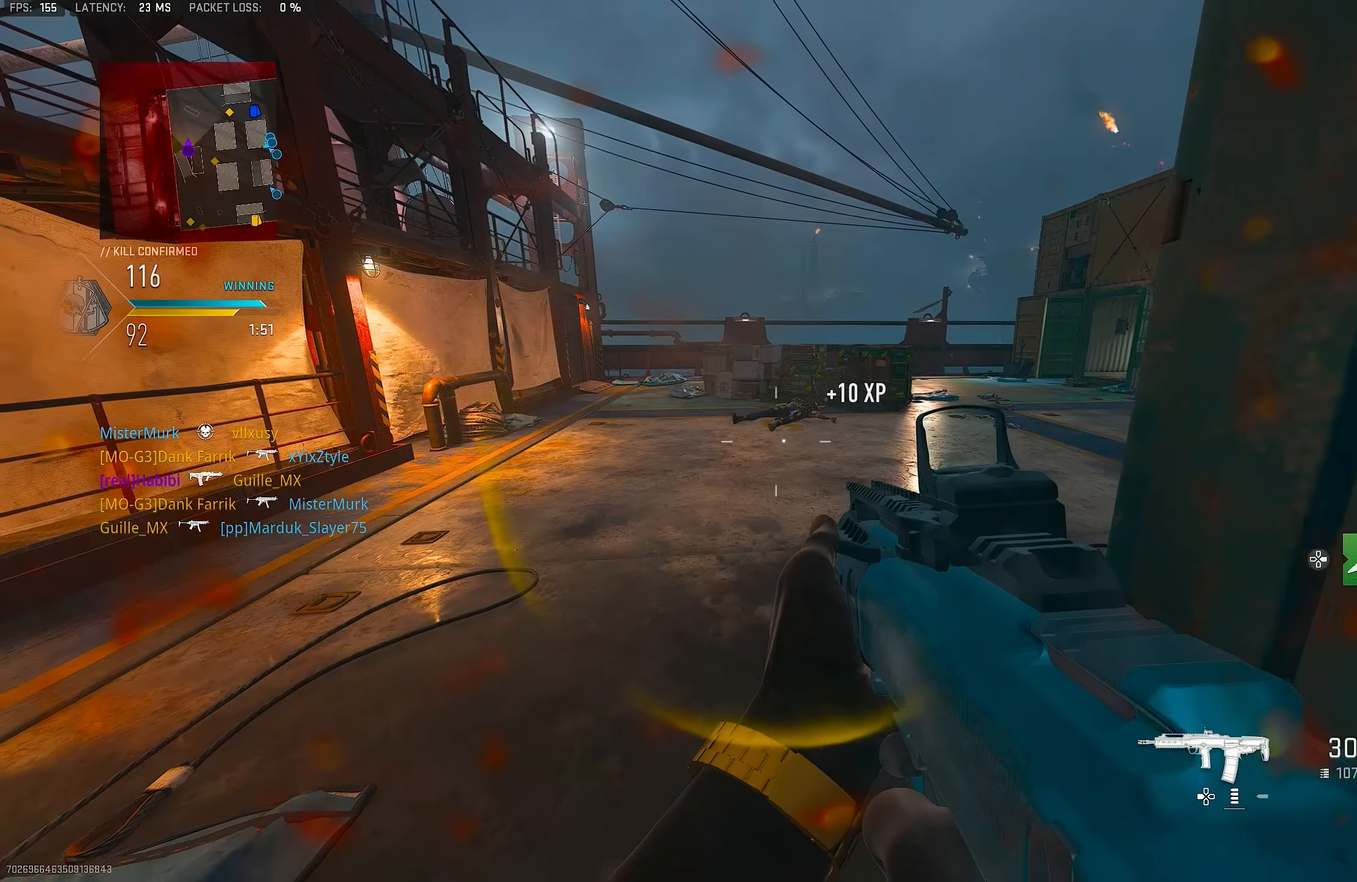
{"buttons": ["L3"], "left_stick": "up", "right_stick": "left", "events": [[117, "left_stick", "up"], [284, "right_stick", "left"], [317, "L3", "down"]]}
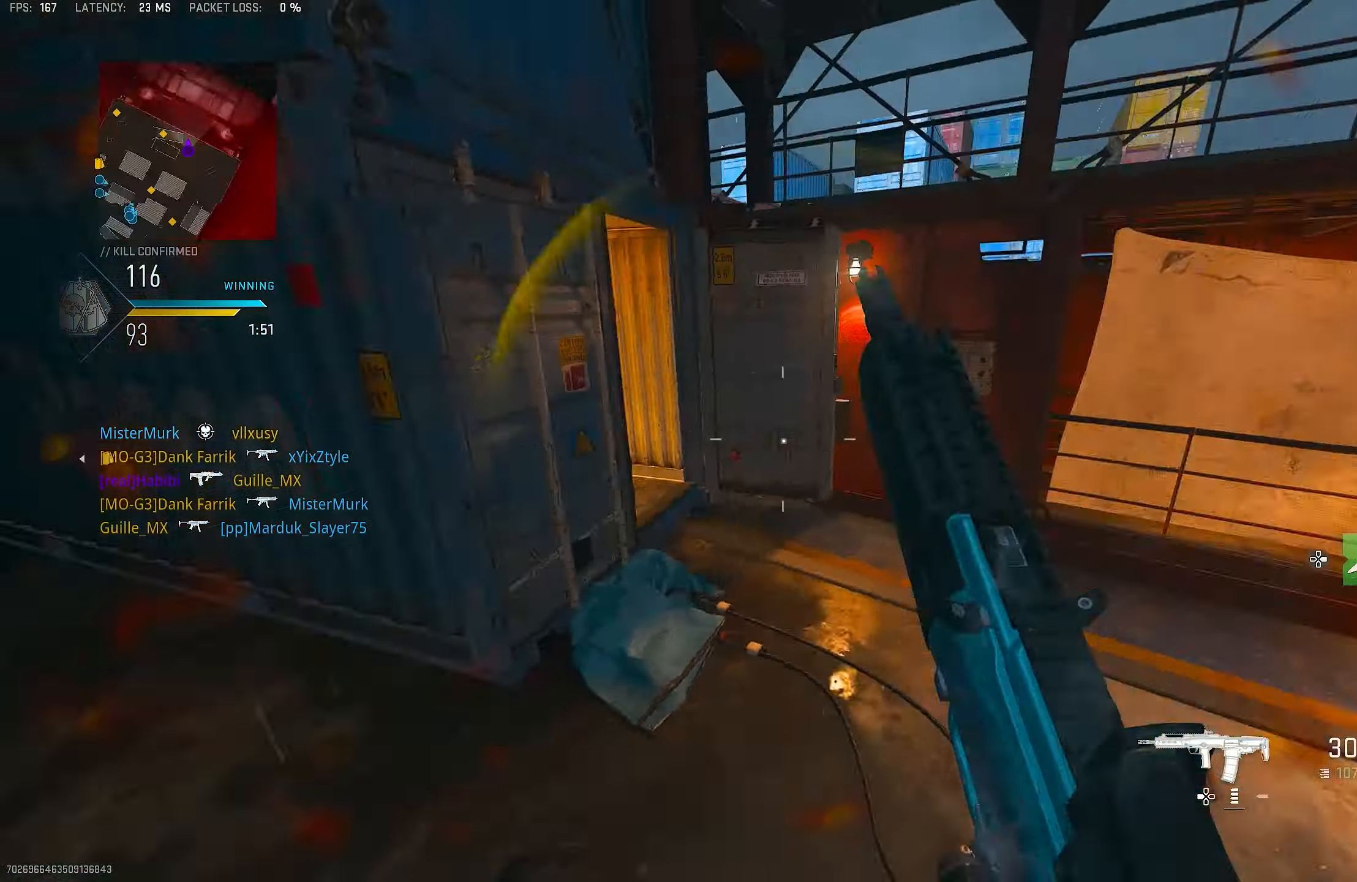
{"buttons": ["L1"], "left_stick": "right", "right_stick": "up-left", "events": [[17, "CROSS", "down"], [17, "L3", "up"], [67, "left_stick", "up-right"], [117, "L1", "down"], [150, "CROSS", "up"], [217, "left_stick", "right"], [350, "right_stick", "up-left"]]}
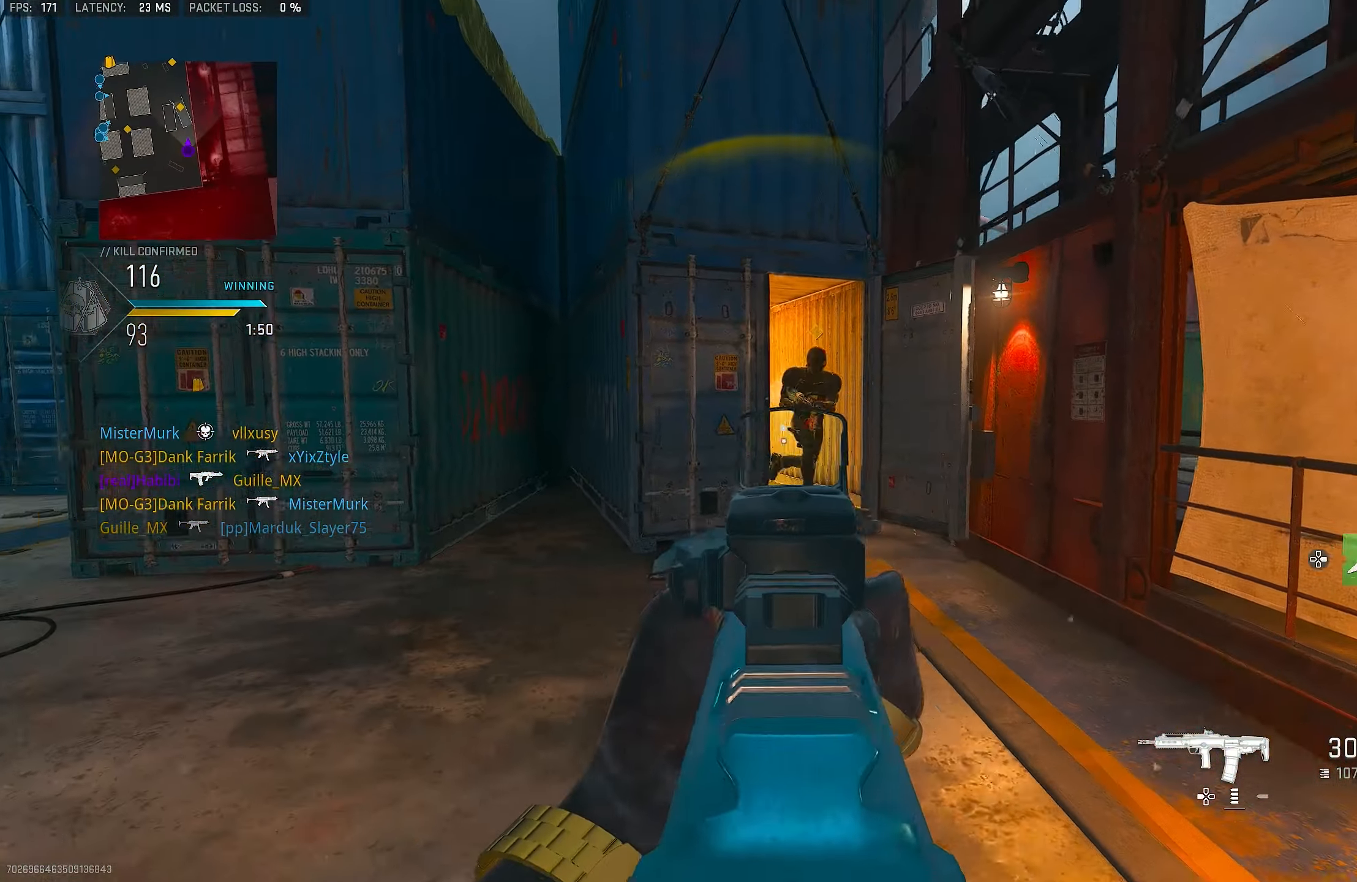
{"buttons": ["L1", "R1"], "left_stick": "right", "right_stick": "center", "events": [[17, "right_stick", "up"], [117, "R1", "down"], [150, "right_stick", "center"], [217, "CROSS", "down"], [217, "right_stick", "right"], [384, "right_stick", "center"], [417, "CROSS", "up"]]}
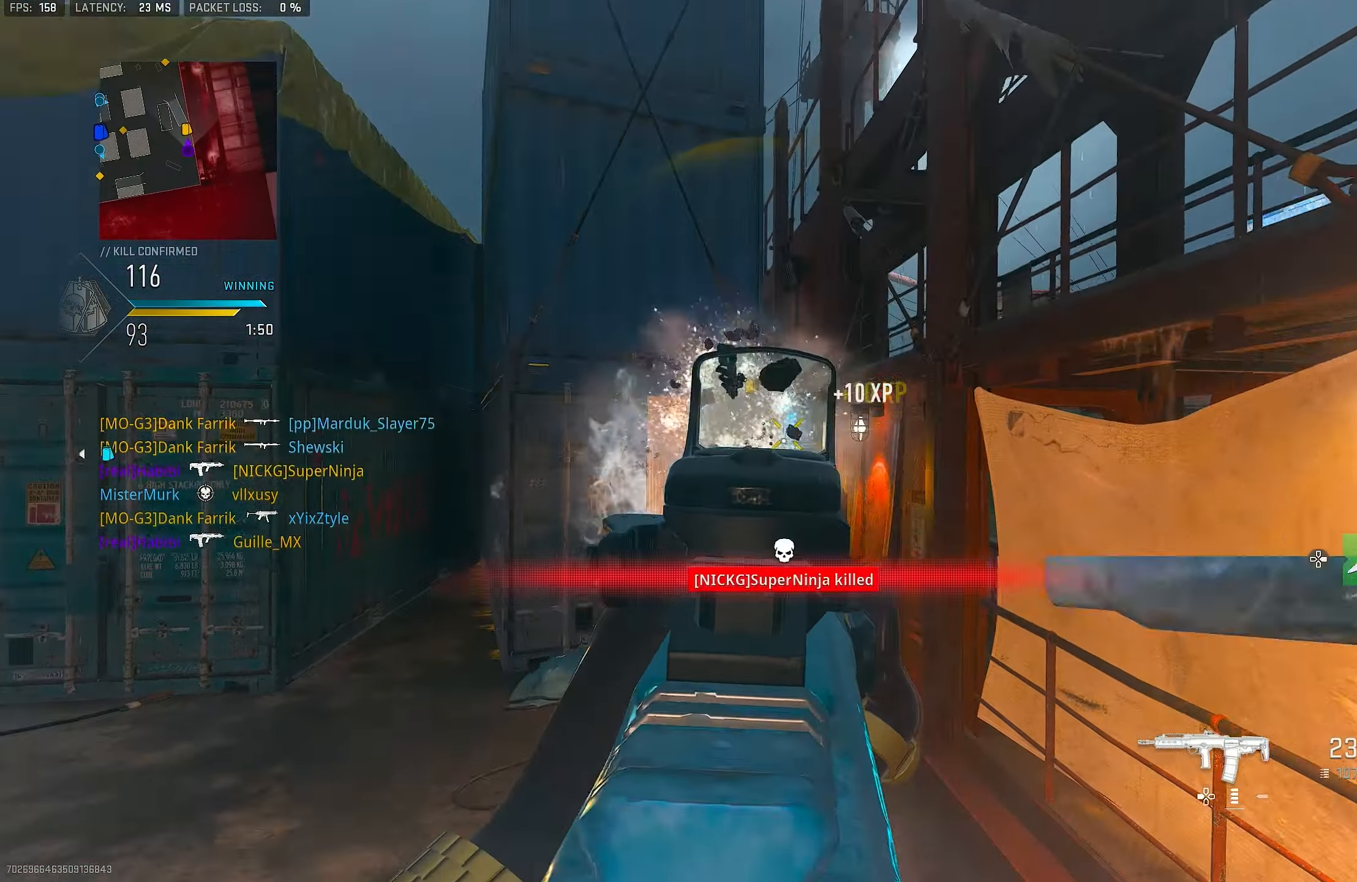
{"buttons": [], "left_stick": "up-left", "right_stick": "center", "events": [[17, "left_stick", "up-right"], [84, "L1", "up"], [84, "right_stick", "down"], [150, "R1", "up"], [150, "left_stick", "up"], [184, "L3", "down"], [284, "L3", "up"], [350, "left_stick", "up-left"], [350, "right_stick", "center"]]}
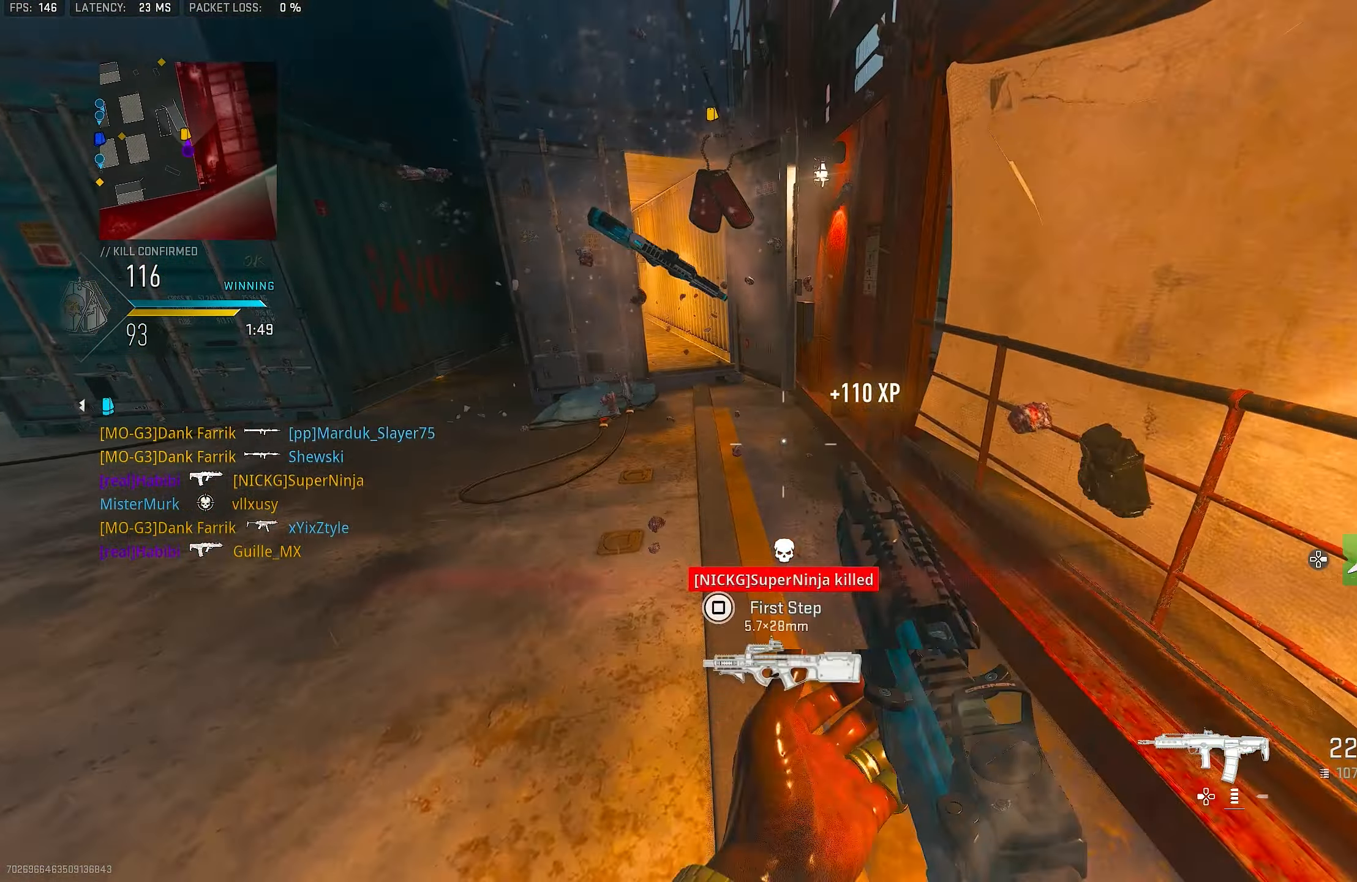
{"buttons": [], "left_stick": "center", "right_stick": "center", "events": [[50, "left_stick", "center"], [150, "R3", "down"], [284, "R3", "up"], [417, "R3", "down"], [484, "R3", "up"]]}
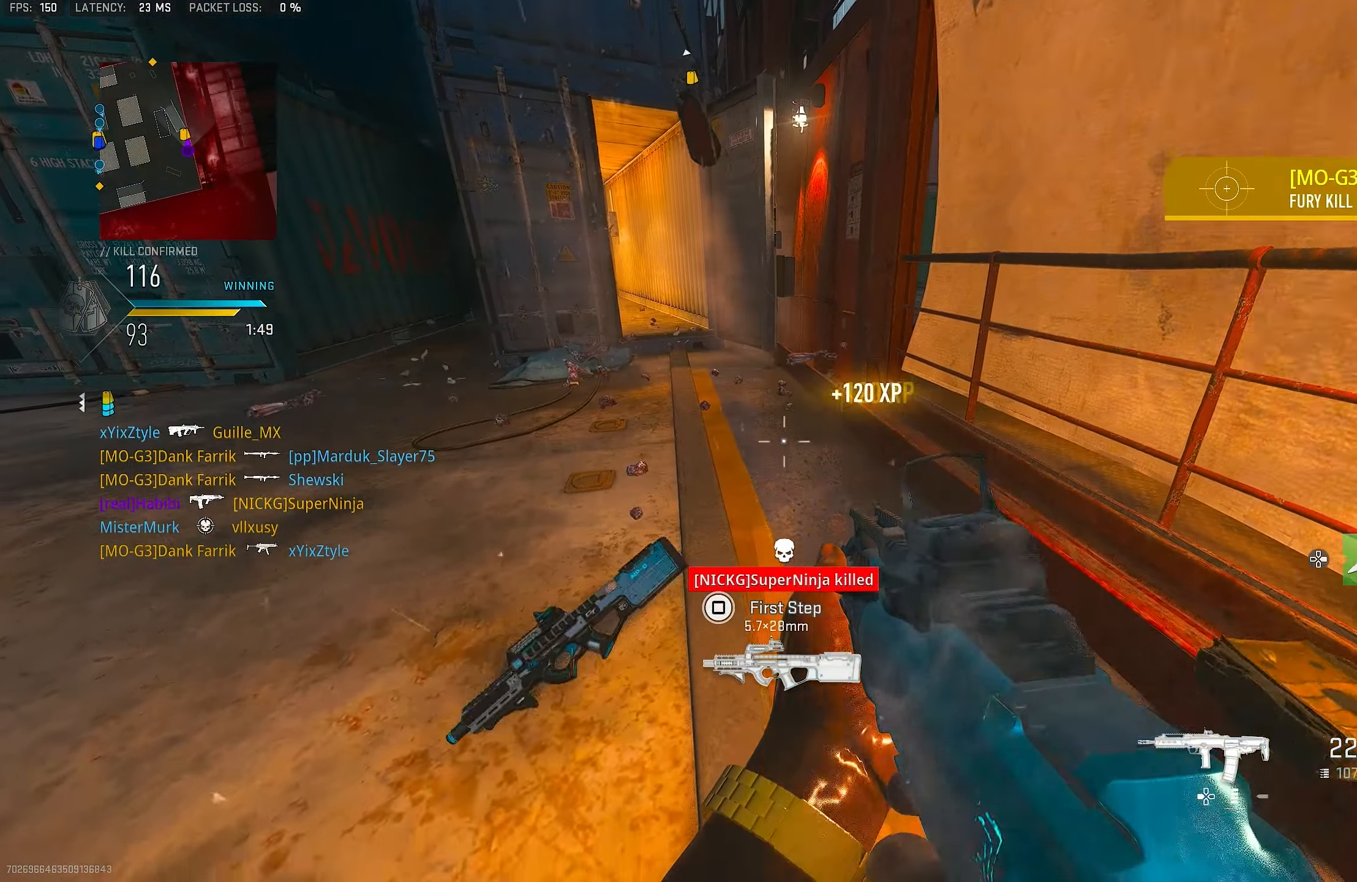
{"buttons": [], "left_stick": "up-right", "right_stick": "center", "events": [[84, "R3", "down"], [184, "R3", "up"], [184, "left_stick", "up"], [284, "right_stick", "up-left"], [317, "L3", "down"], [384, "L3", "up"], [384, "left_stick", "up-right"], [467, "right_stick", "center"]]}
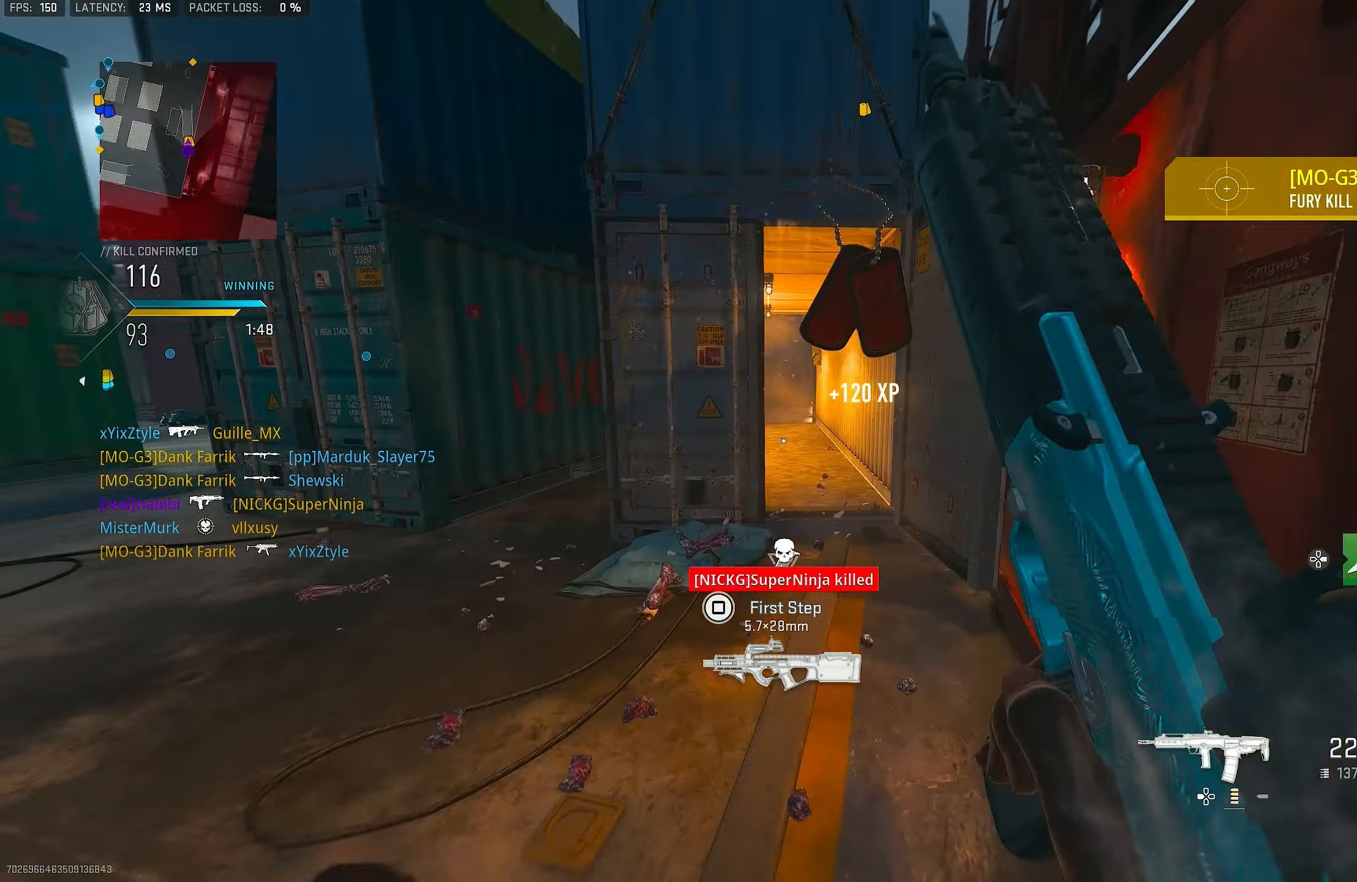
{"buttons": ["L1"], "left_stick": "up-right", "right_stick": "up", "events": [[150, "right_stick", "up-left"], [184, "L1", "down"], [284, "right_stick", "center"], [350, "right_stick", "left"], [484, "right_stick", "up"]]}
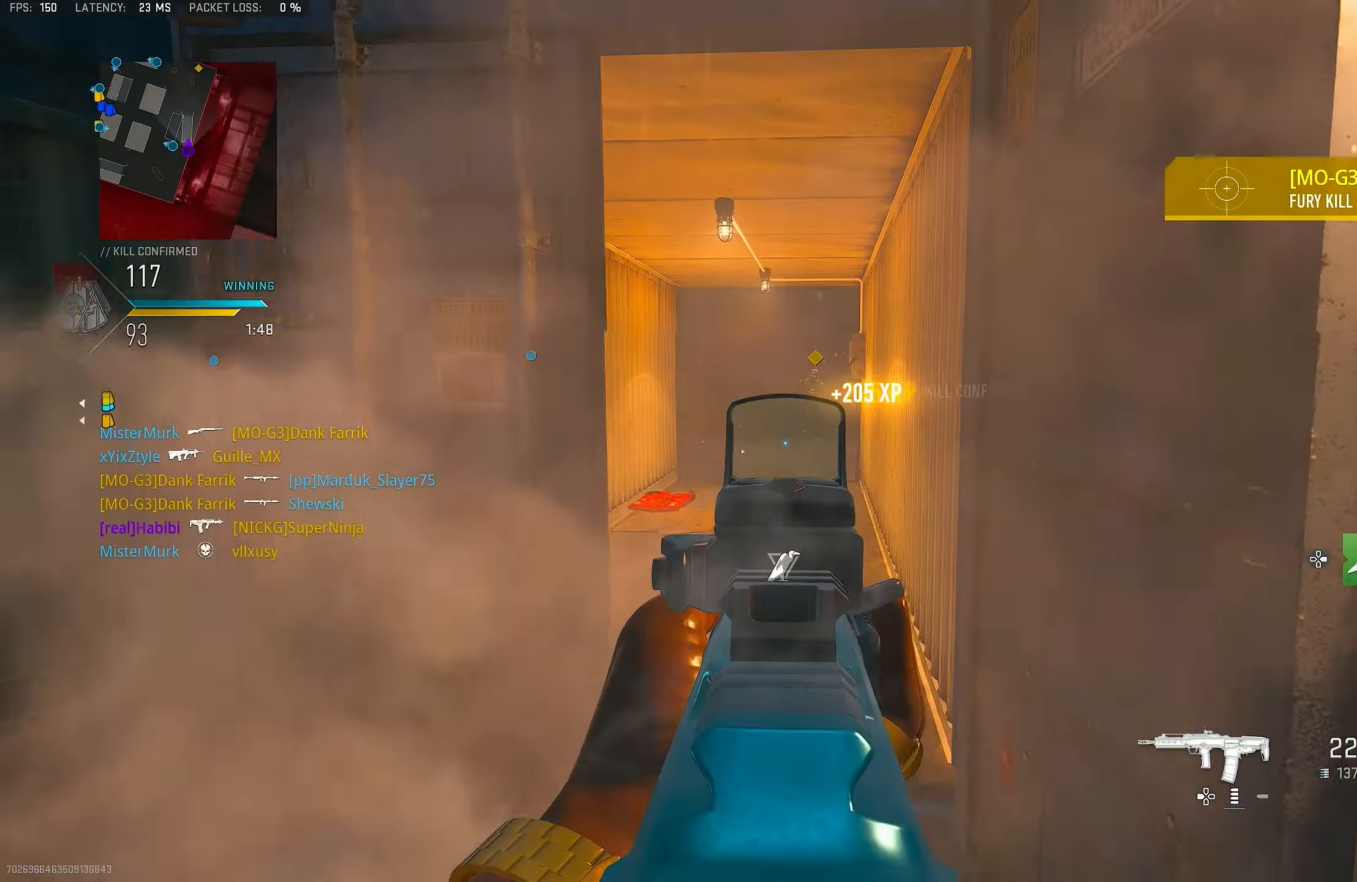
{"buttons": ["L1", "R1", "R3"], "left_stick": "center", "right_stick": "center", "events": [[84, "left_stick", "up"], [117, "right_stick", "up-right"], [184, "left_stick", "up-left"], [284, "R1", "down"], [350, "right_stick", "center"], [484, "R3", "down"], [484, "left_stick", "center"]]}
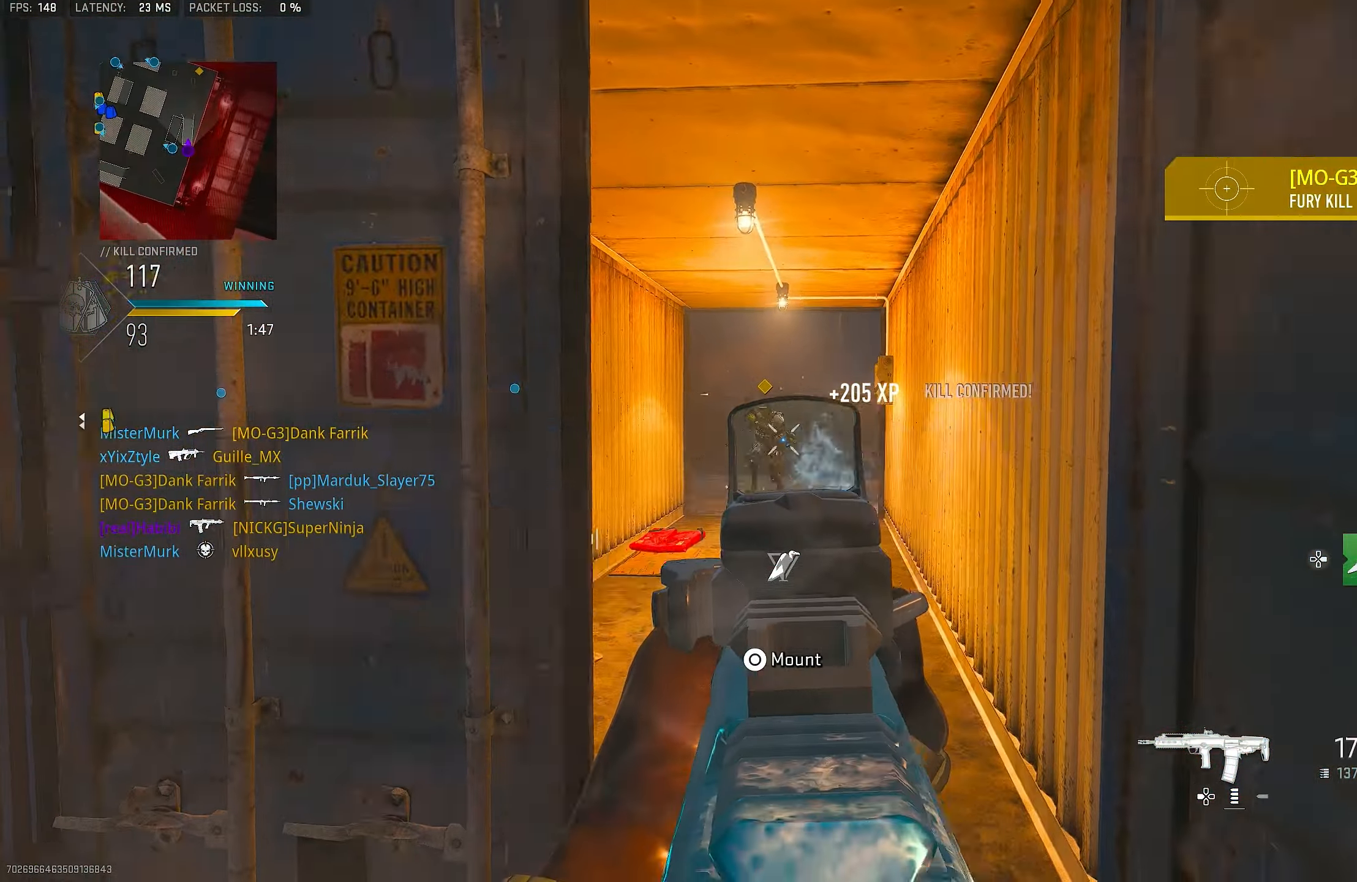
{"buttons": ["SQUARE", "R1"], "left_stick": "up-left", "right_stick": "center", "events": [[117, "left_stick", "left"], [117, "right_stick", "up-left"], [184, "CROSS", "down"], [250, "R3", "up"], [284, "L1", "up"], [284, "left_stick", "up-left"], [317, "right_stick", "center"], [384, "CROSS", "up"], [417, "SQUARE", "down"]]}
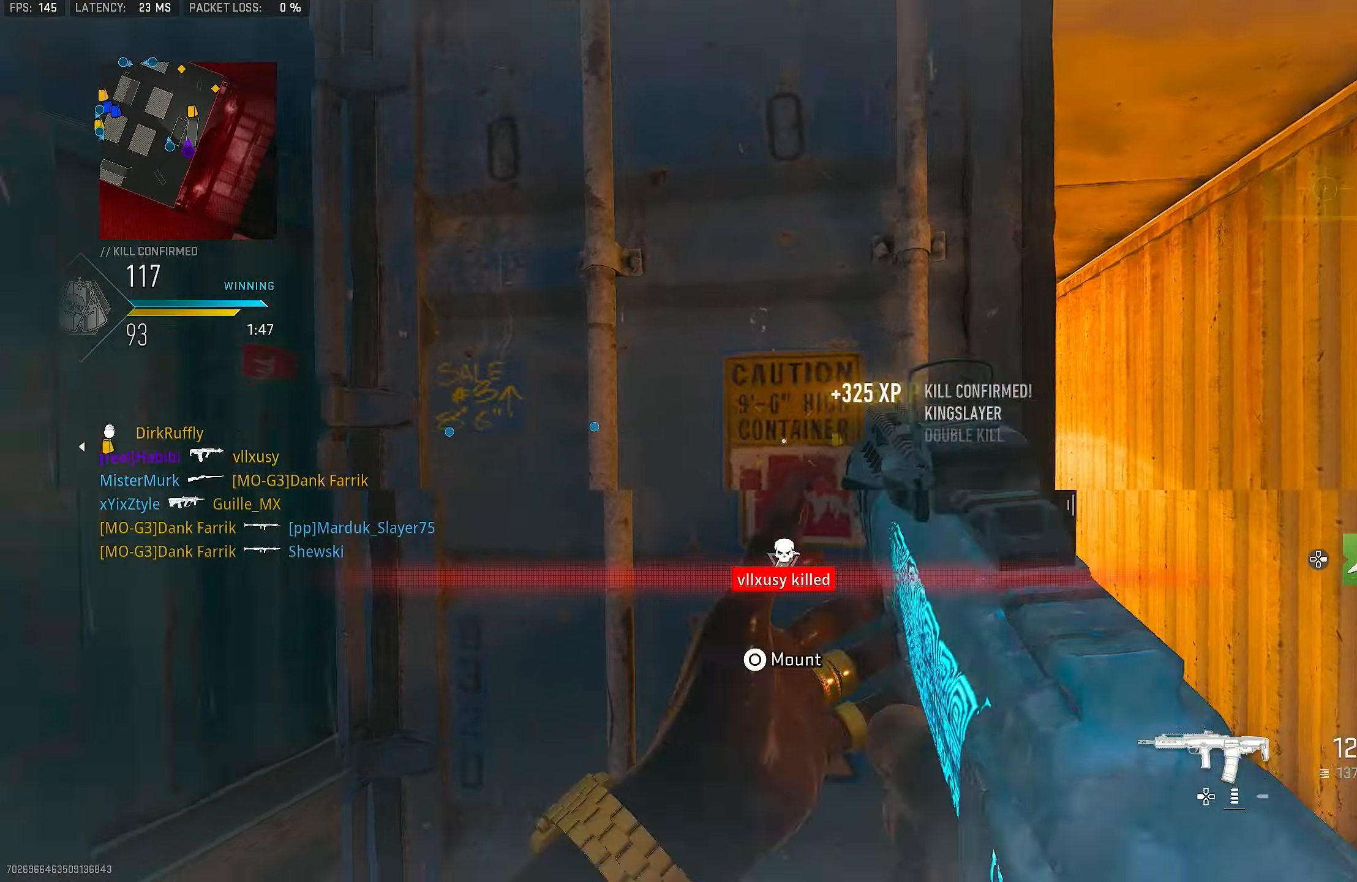
{"buttons": [], "left_stick": "up-left", "right_stick": "center", "events": [[16, "R1", "up"], [16, "SQUARE", "up"], [50, "left_stick", "left"], [83, "right_stick", "left"], [183, "left_stick", "up-left"], [283, "right_stick", "center"]]}
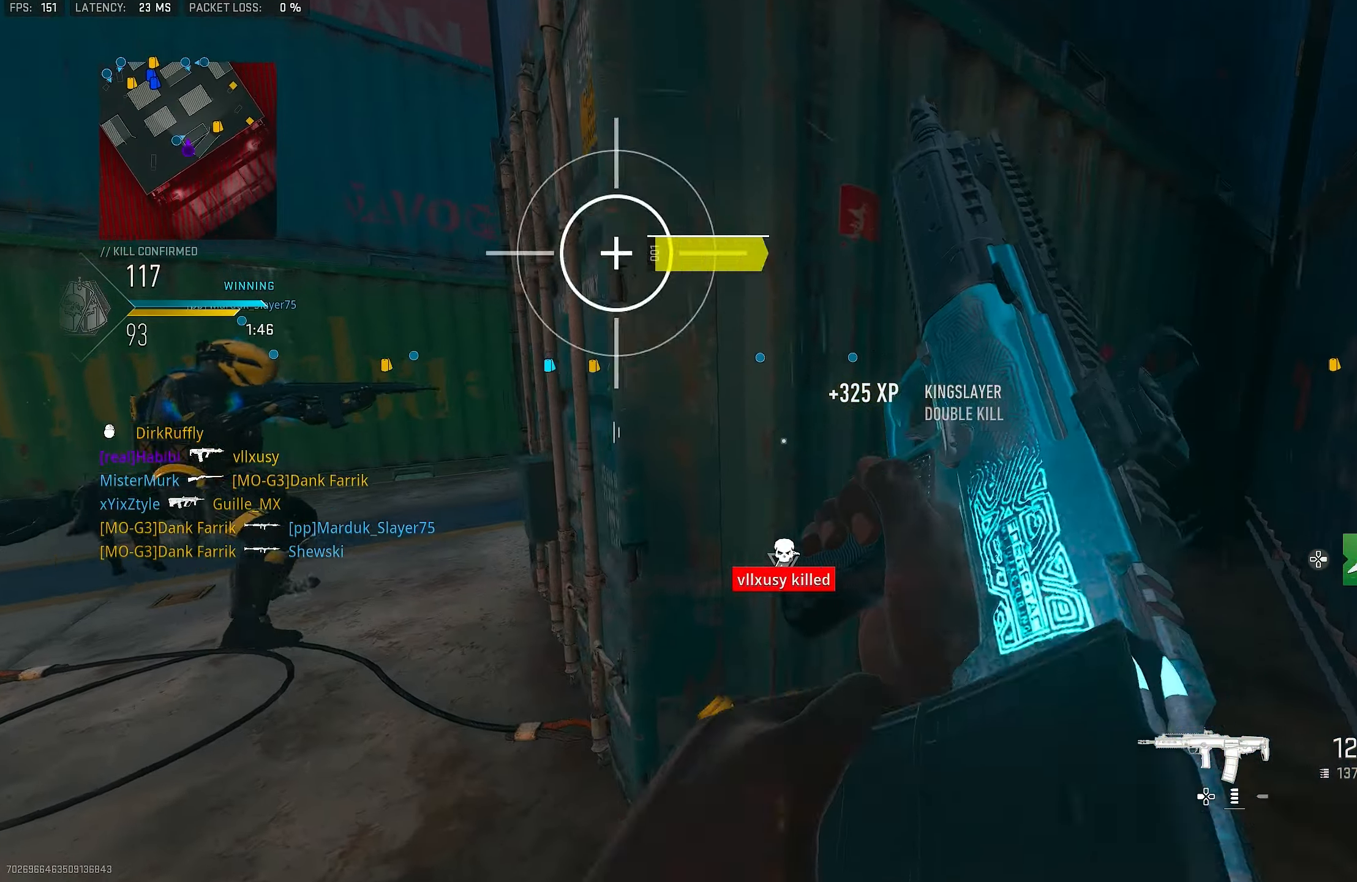
{"buttons": [], "left_stick": "up-left", "right_stick": "center", "events": [[16, "left_stick", "left"], [150, "right_stick", "left"], [216, "left_stick", "up-left"], [350, "right_stick", "center"]]}
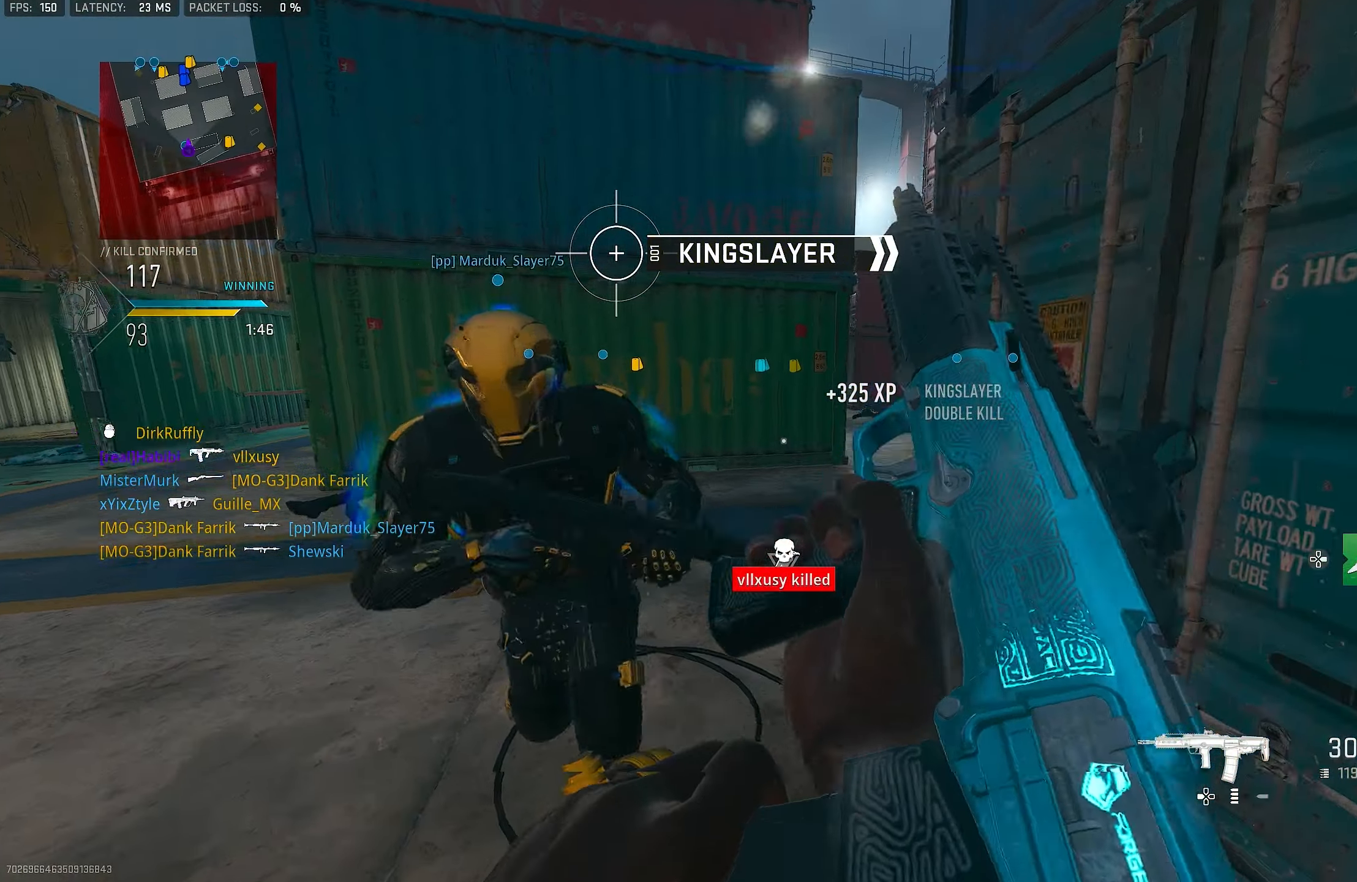
{"buttons": [], "left_stick": "up", "right_stick": "right", "events": [[116, "left_stick", "up"], [250, "L3", "down"], [316, "right_stick", "right"], [483, "L3", "up"]]}
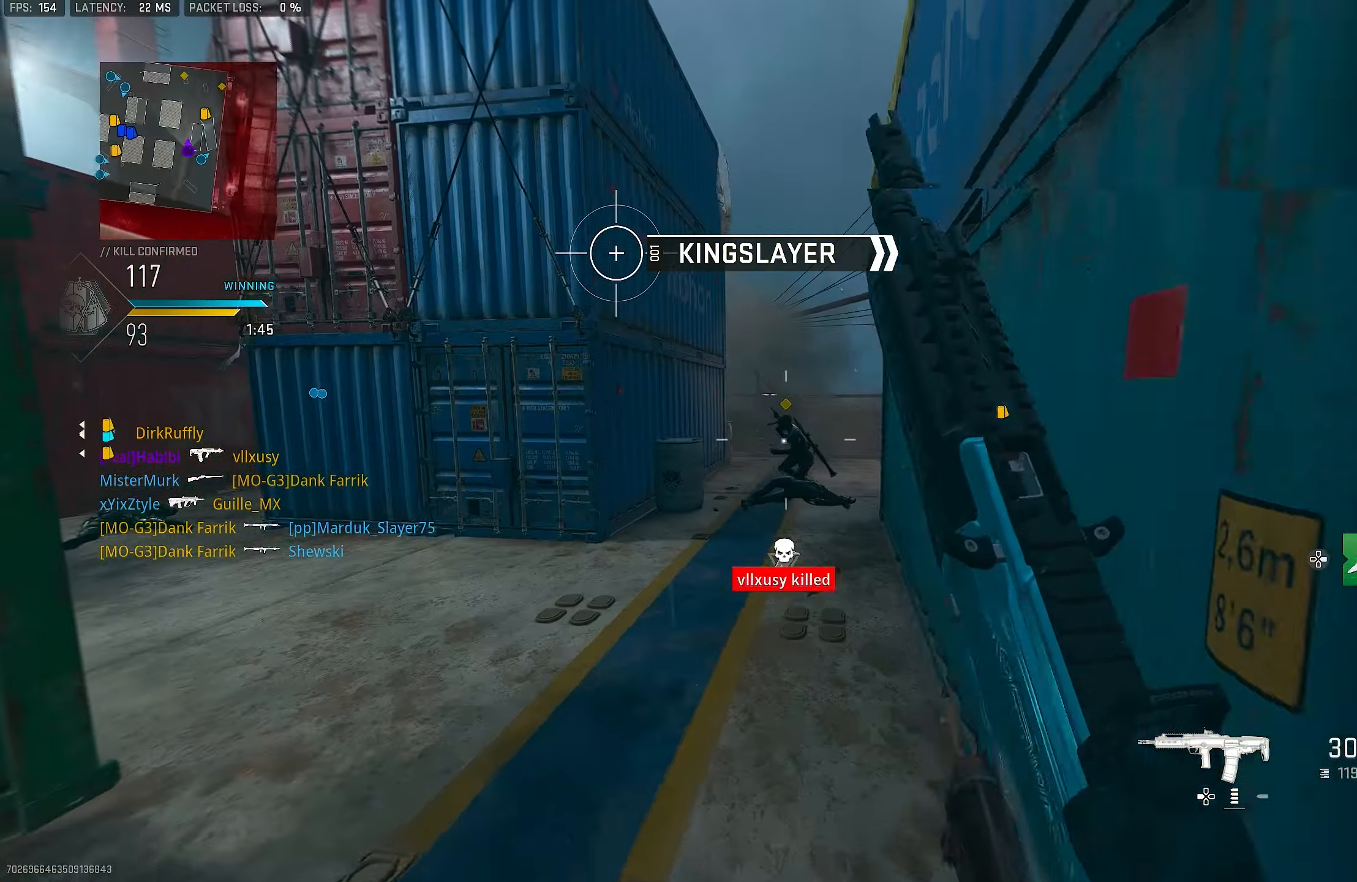
{"buttons": ["L1", "R1"], "left_stick": "up-right", "right_stick": "down-right", "events": [[50, "CROSS", "down"], [83, "L1", "down"], [116, "right_stick", "center"], [183, "CROSS", "up"], [250, "right_stick", "right"], [383, "R1", "down"], [383, "left_stick", "up-right"], [416, "right_stick", "down-right"]]}
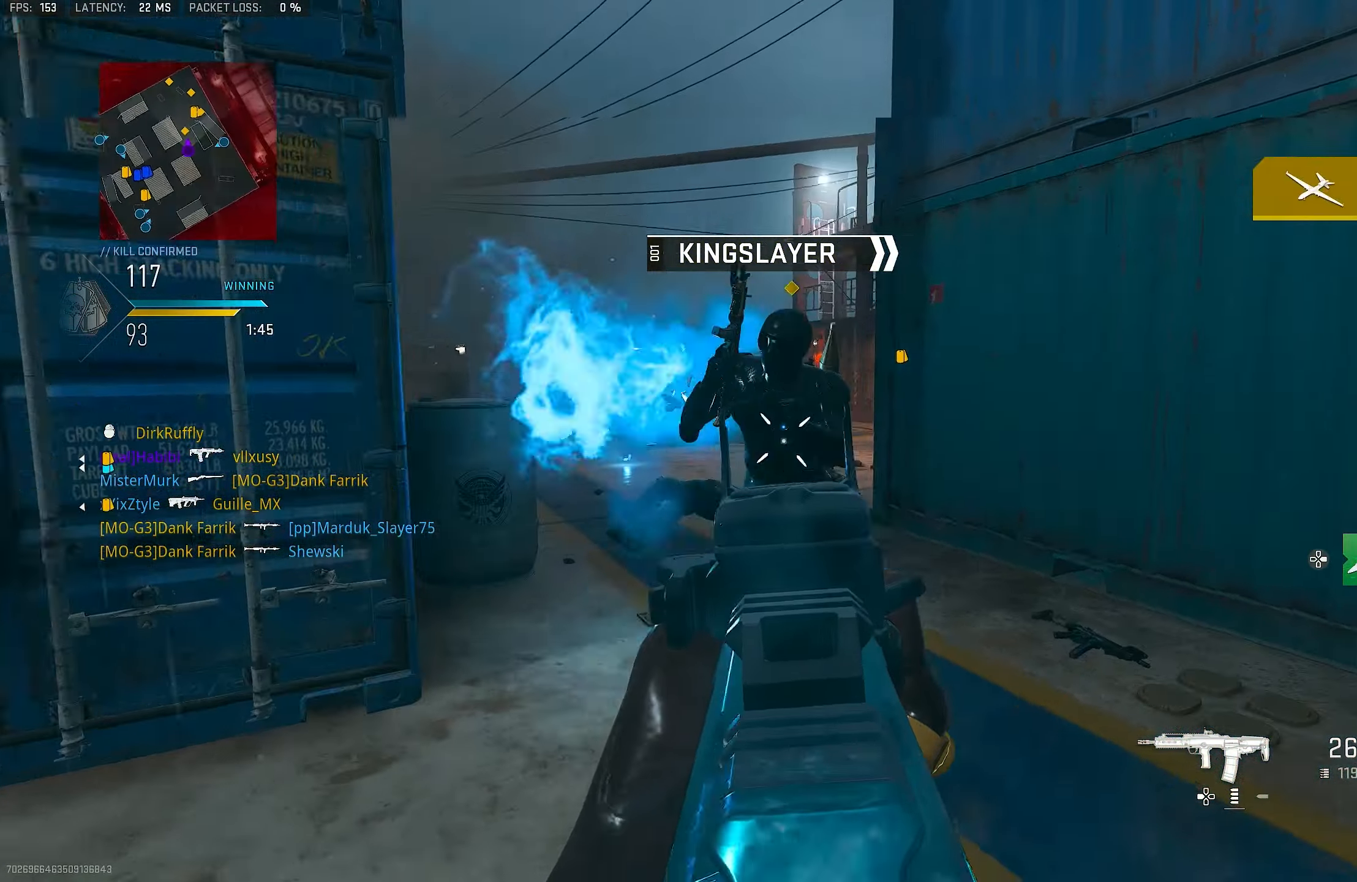
{"buttons": [], "left_stick": "up-left", "right_stick": "down-left", "events": [[16, "right_stick", "right"], [183, "left_stick", "up-left"], [250, "left_stick", "left"], [250, "right_stick", "down"], [350, "right_stick", "center"], [383, "L1", "up"], [450, "R1", "up"], [450, "left_stick", "up-left"], [450, "right_stick", "down-left"]]}
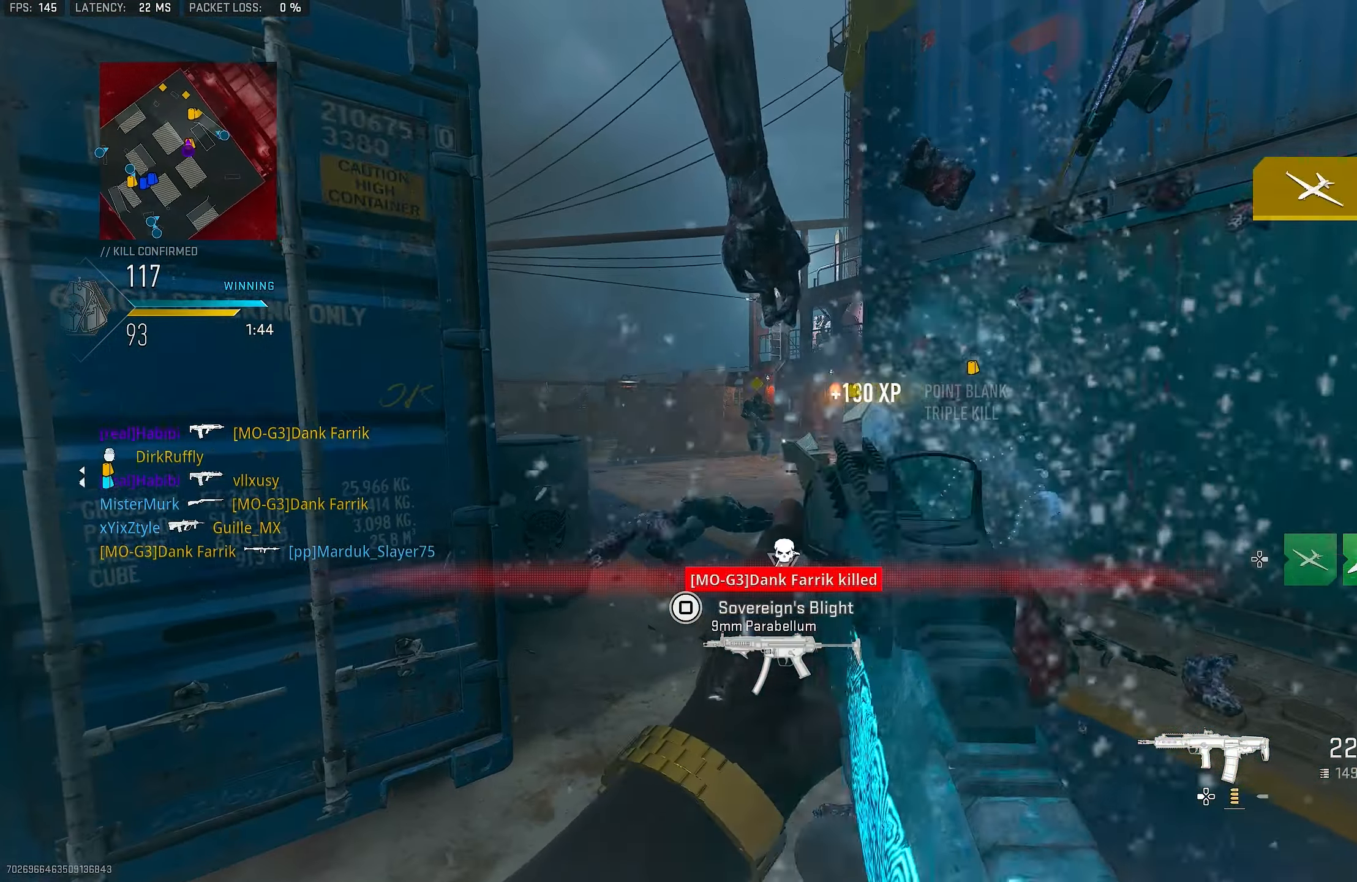
{"buttons": ["L1", "R1"], "left_stick": "up-left", "right_stick": "up", "events": [[16, "right_stick", "left"], [50, "L3", "down"], [116, "L1", "down"], [116, "L3", "up"], [116, "right_stick", "center"], [150, "left_stick", "up"], [283, "left_stick", "up-left"], [283, "right_stick", "left"], [350, "R1", "down"], [383, "left_stick", "left"], [416, "right_stick", "up"], [483, "left_stick", "up-left"]]}
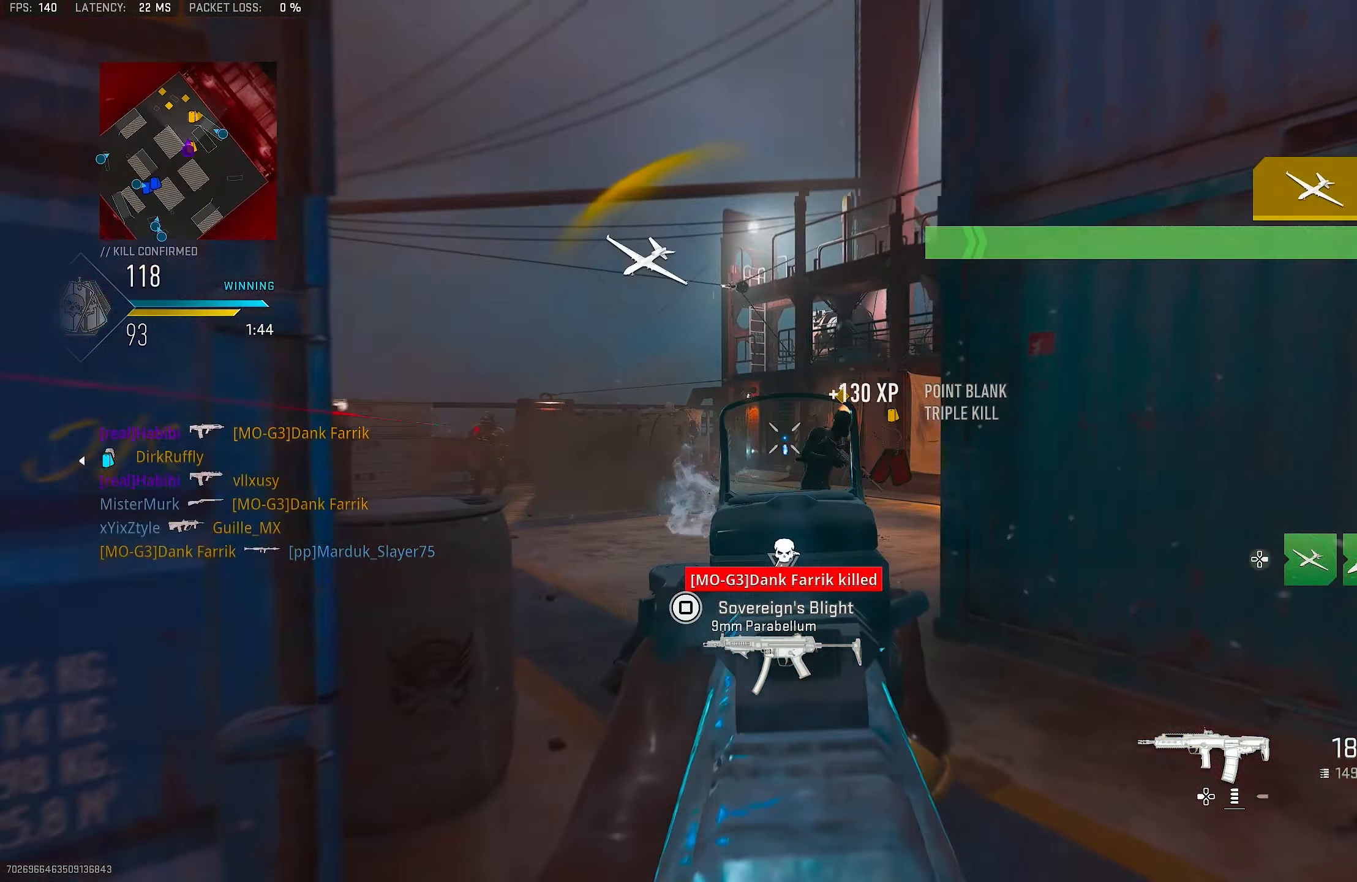
{"buttons": ["CROSS", "R1", "R3"], "left_stick": "down-left", "right_stick": "center", "events": [[16, "left_stick", "left"], [50, "left_stick", "up-right"], [50, "right_stick", "right"], [216, "left_stick", "down"], [316, "left_stick", "down-left"], [383, "R3", "down"], [383, "right_stick", "center"], [483, "CROSS", "down"], [483, "L1", "up"]]}
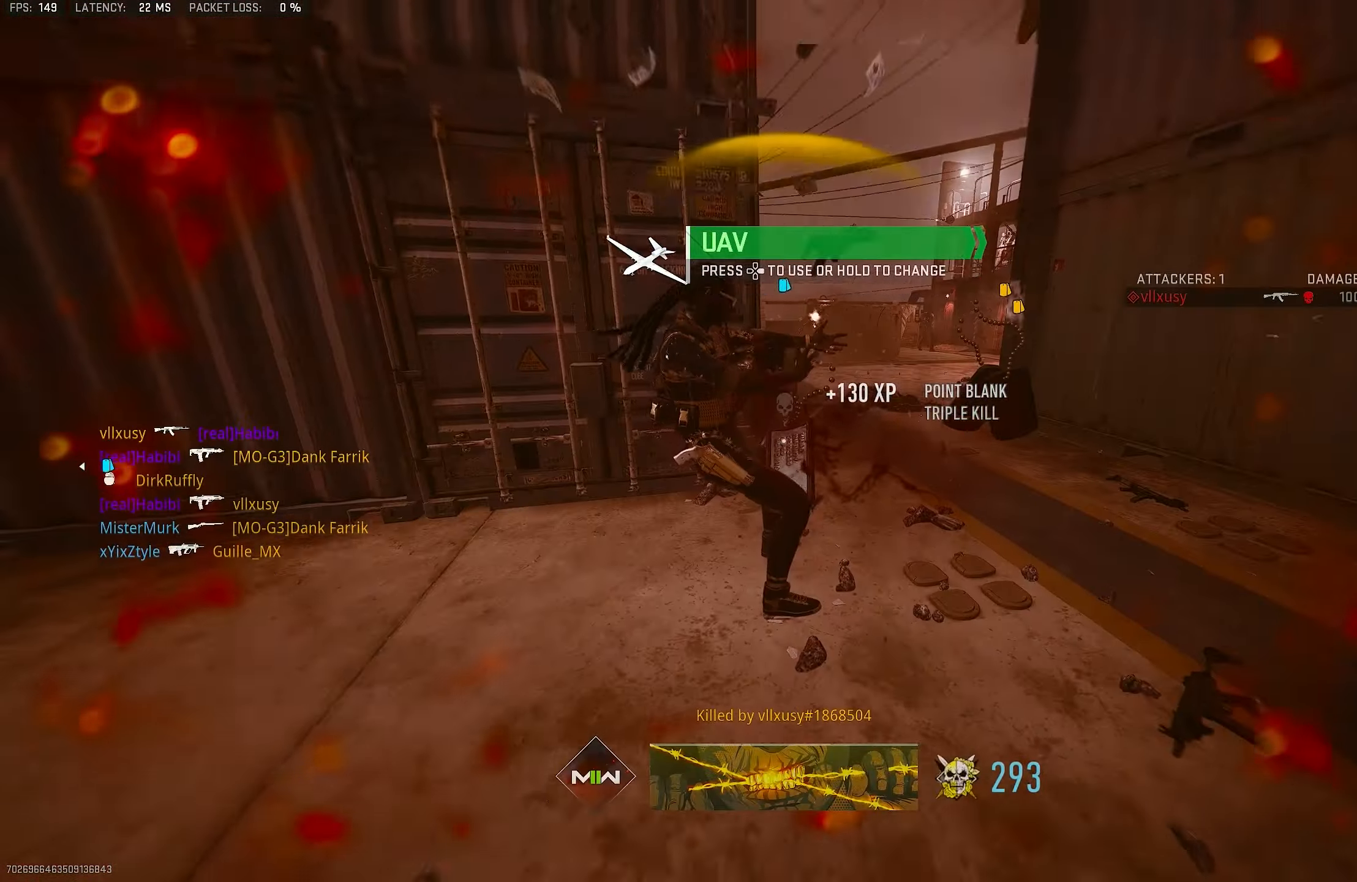
{"buttons": ["SQUARE"], "left_stick": "center", "right_stick": "center", "events": [[16, "R1", "up"], [50, "R3", "up"], [50, "left_stick", "up-left"], [50, "right_stick", "left"], [183, "CROSS", "up"], [183, "L3", "down"], [216, "right_stick", "center"], [250, "L3", "up"], [350, "SQUARE", "down"], [483, "left_stick", "center"]]}
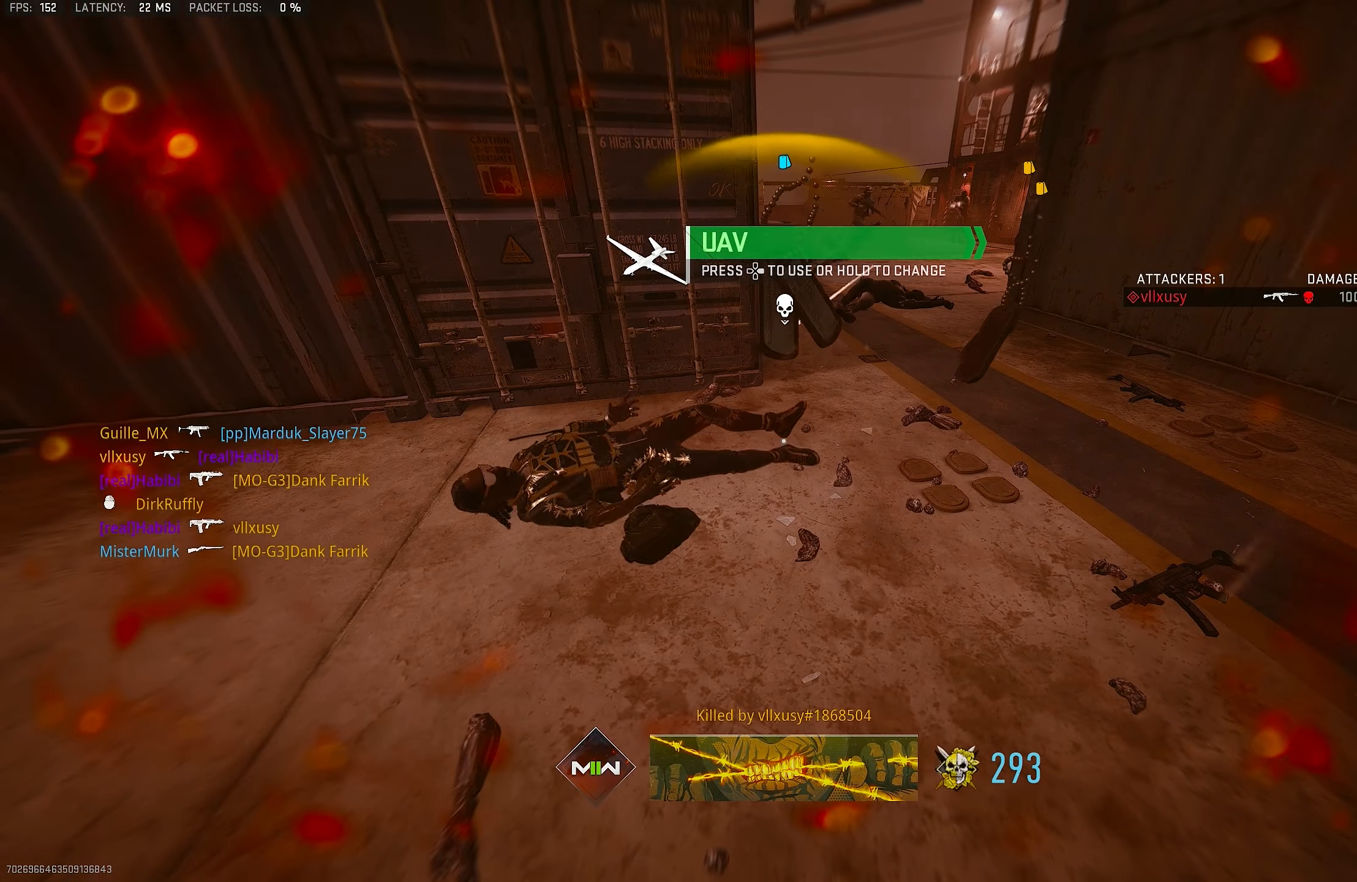
{"buttons": [], "left_stick": "center", "right_stick": "center", "events": [[50, "SQUARE", "up"], [216, "SQUARE", "down"], [250, "SQUARE", "up"], [350, "SQUARE", "down"], [383, "SQUARE", "up"], [450, "SQUARE", "down"], [483, "SQUARE", "up"]]}
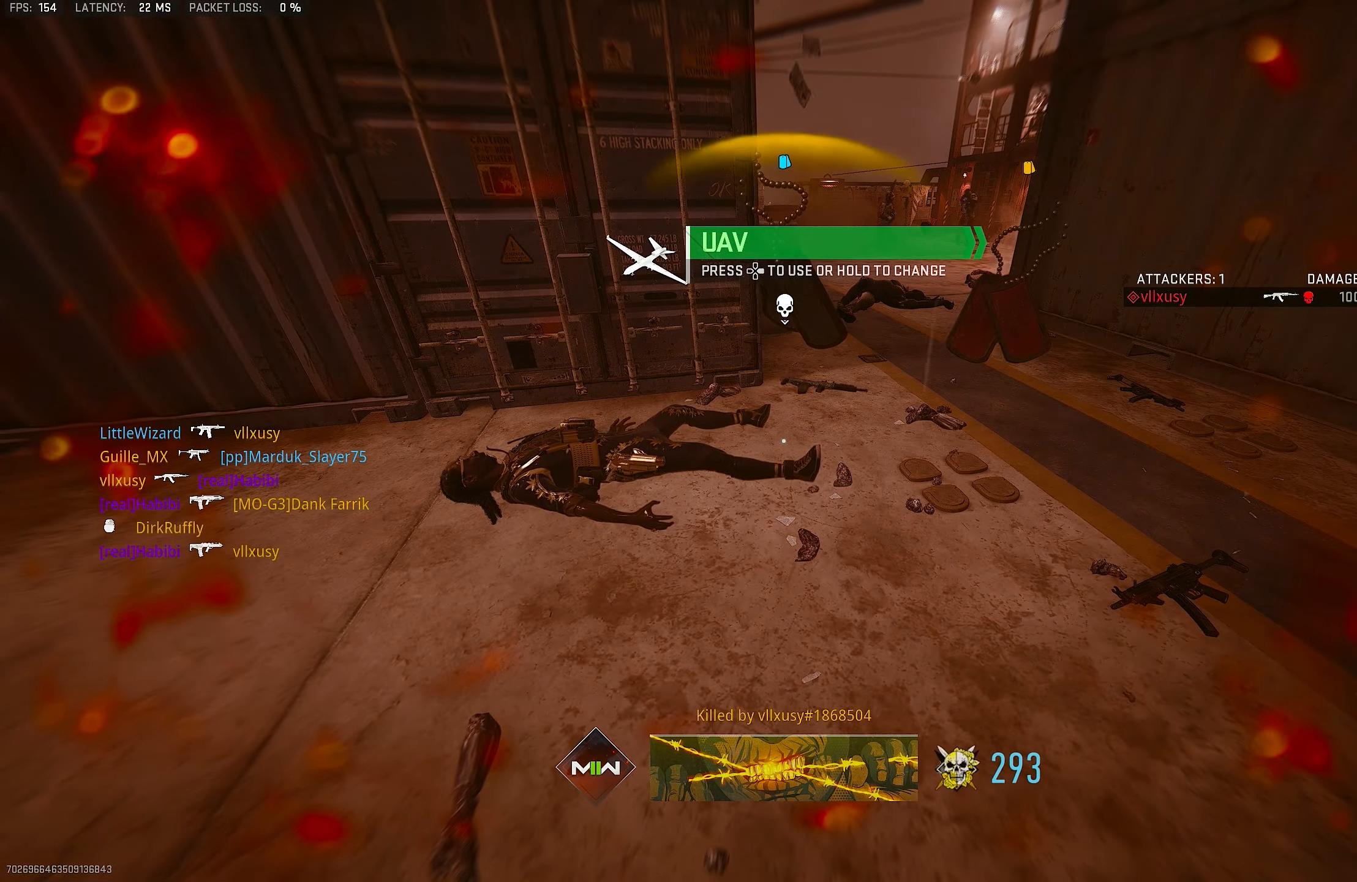
{"buttons": [], "left_stick": "center", "right_stick": "center", "events": [[50, "SQUARE", "down"], [150, "SQUARE", "up"], [183, "SQUARE", "down"], [216, "SQUARE", "up"], [283, "SQUARE", "down"], [350, "SQUARE", "up"], [416, "SQUARE", "down"], [450, "SQUARE", "up"]]}
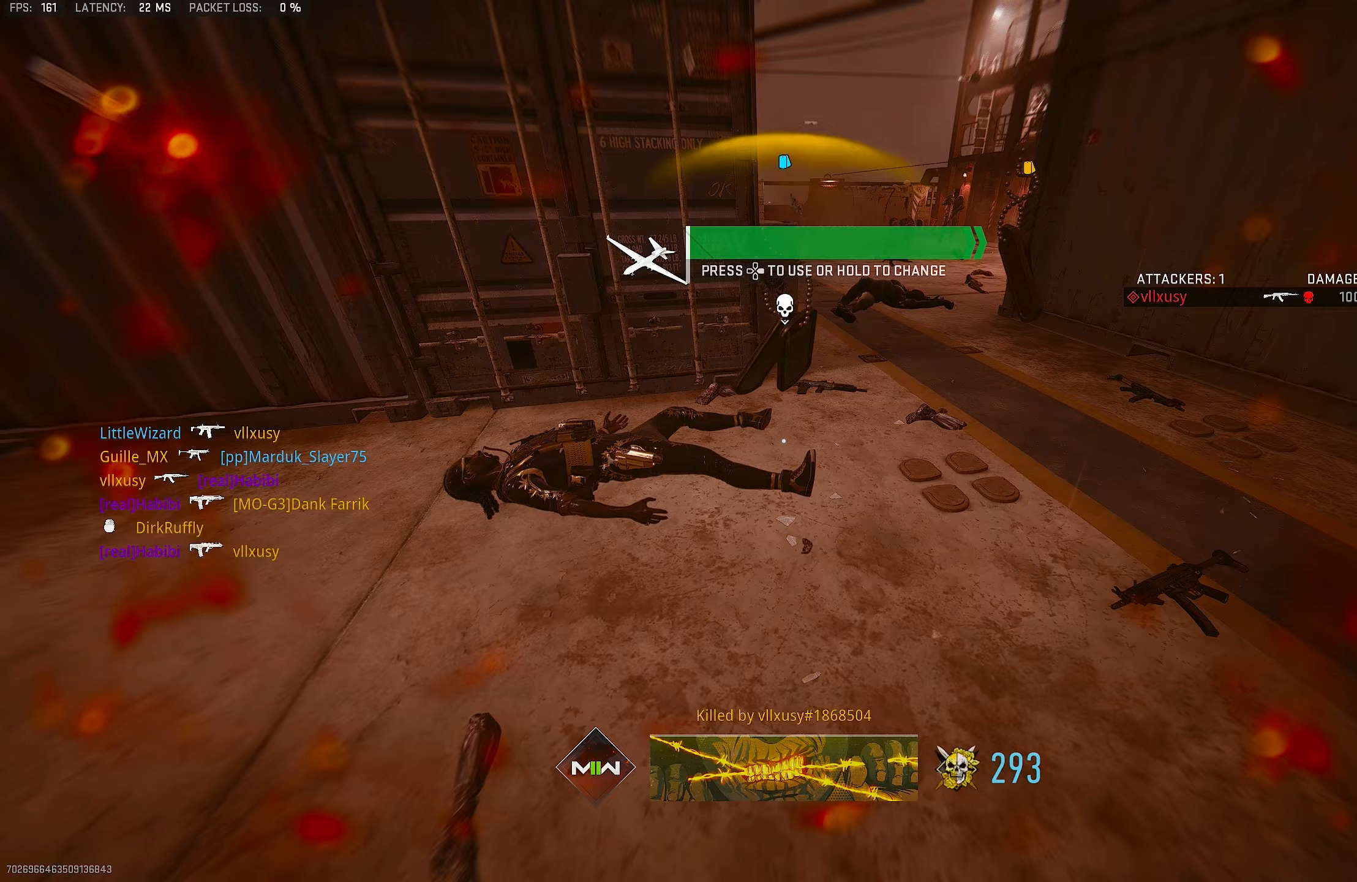
{"buttons": [], "left_stick": "center", "right_stick": "center", "events": [[17, "SQUARE", "down"], [117, "SQUARE", "up"], [150, "SQUARE", "down"], [183, "SQUARE", "up"], [250, "SQUARE", "down"], [317, "SQUARE", "up"]]}
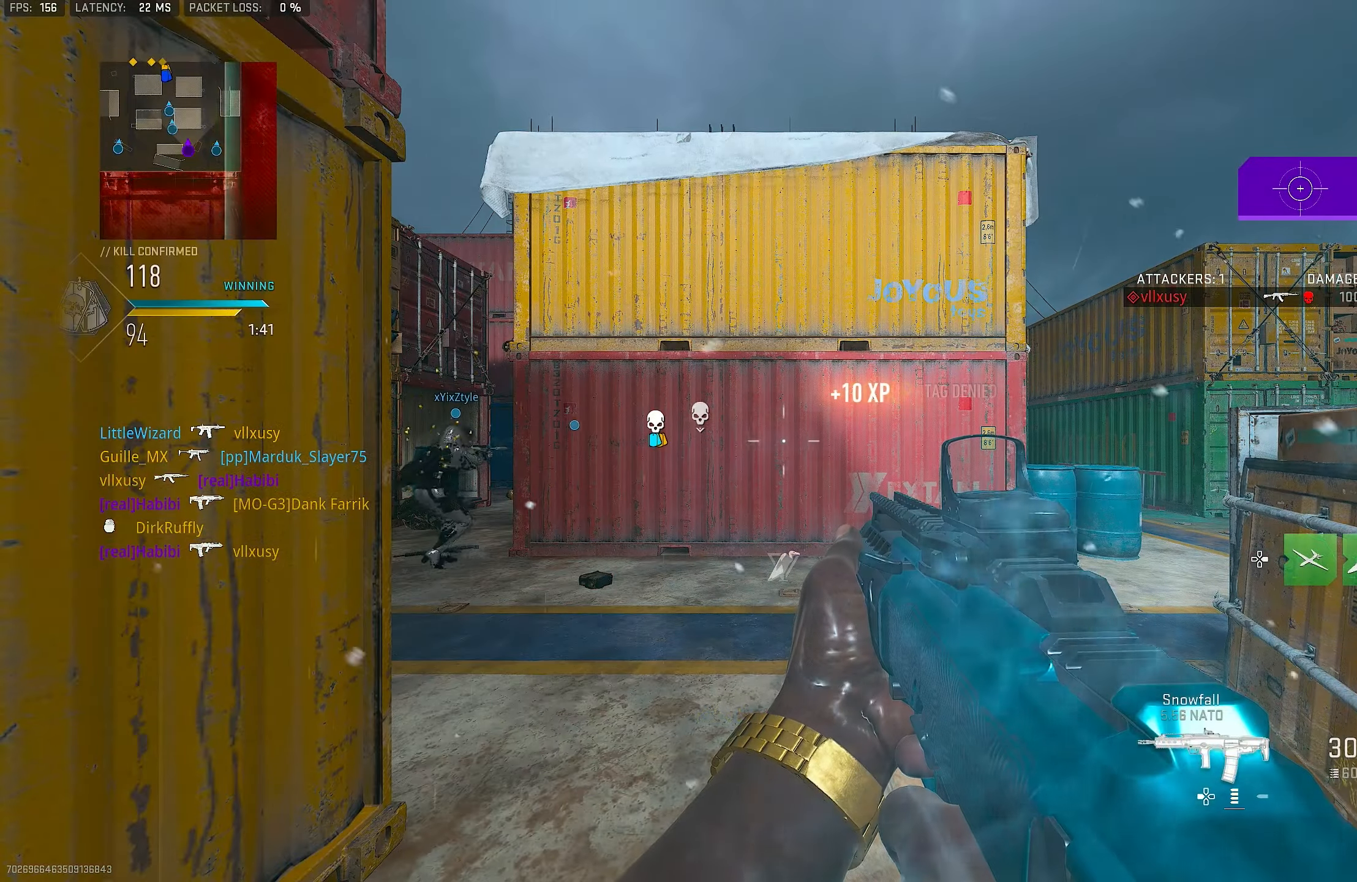
{"buttons": ["DPAD_RIGHT"], "left_stick": "center", "right_stick": "left", "events": [[250, "DPAD_RIGHT", "down"], [483, "right_stick", "left"]]}